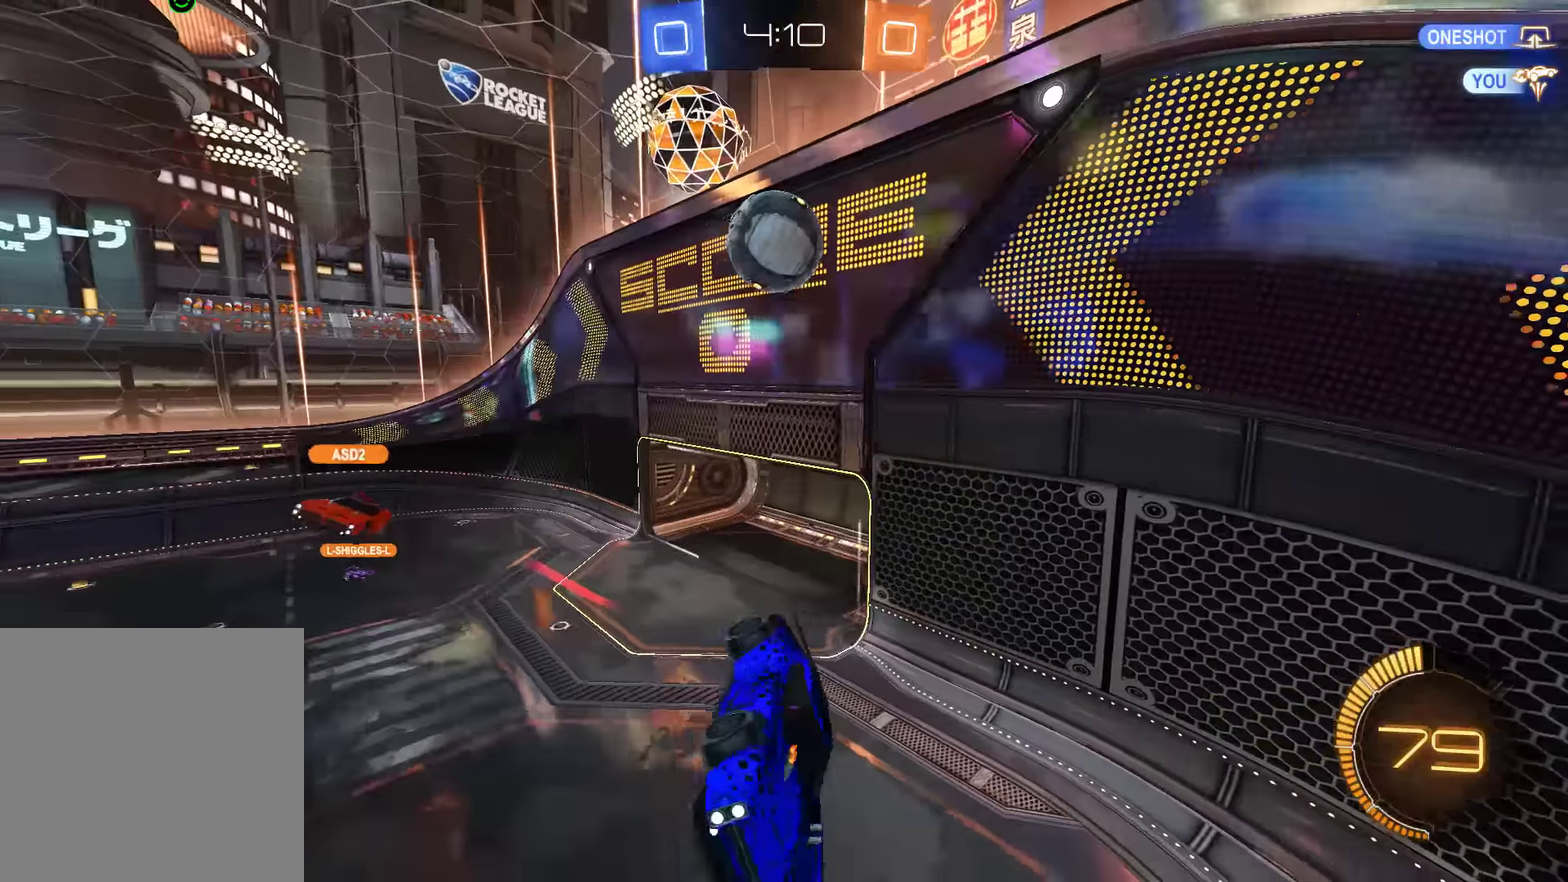
Gameplay with a controller (Xbox layout); each line is a JSON object with the inputs held at the frame after it. "events" lists button and stick changes between this image and that frame as [ms after this image, input, new state], when the widget could be followed in between. Not read: DPAD_RIGHT.
{"buttons": ["B"], "left_stick": "left", "right_stick": "center", "events": [[83, "B", "down"], [217, "left_stick", "up-left"], [250, "L2", "up"], [500, "left_stick", "left"]]}
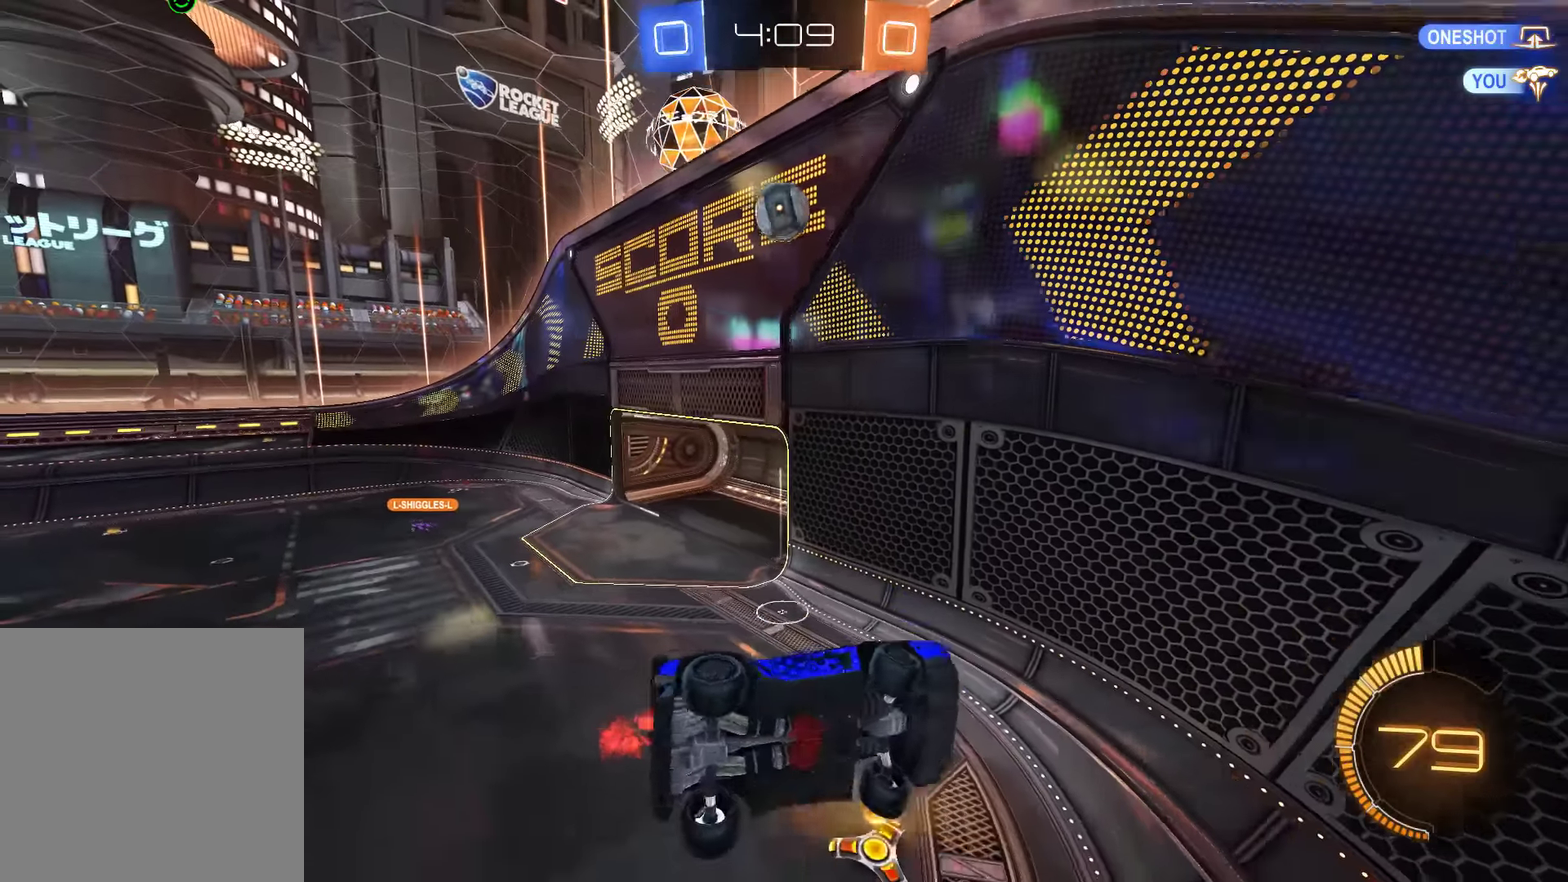
{"buttons": ["B"], "left_stick": "center", "right_stick": "center", "events": [[67, "left_stick", "down-left"], [133, "left_stick", "down"], [167, "L2", "down"], [200, "left_stick", "center"], [233, "L2", "up"]]}
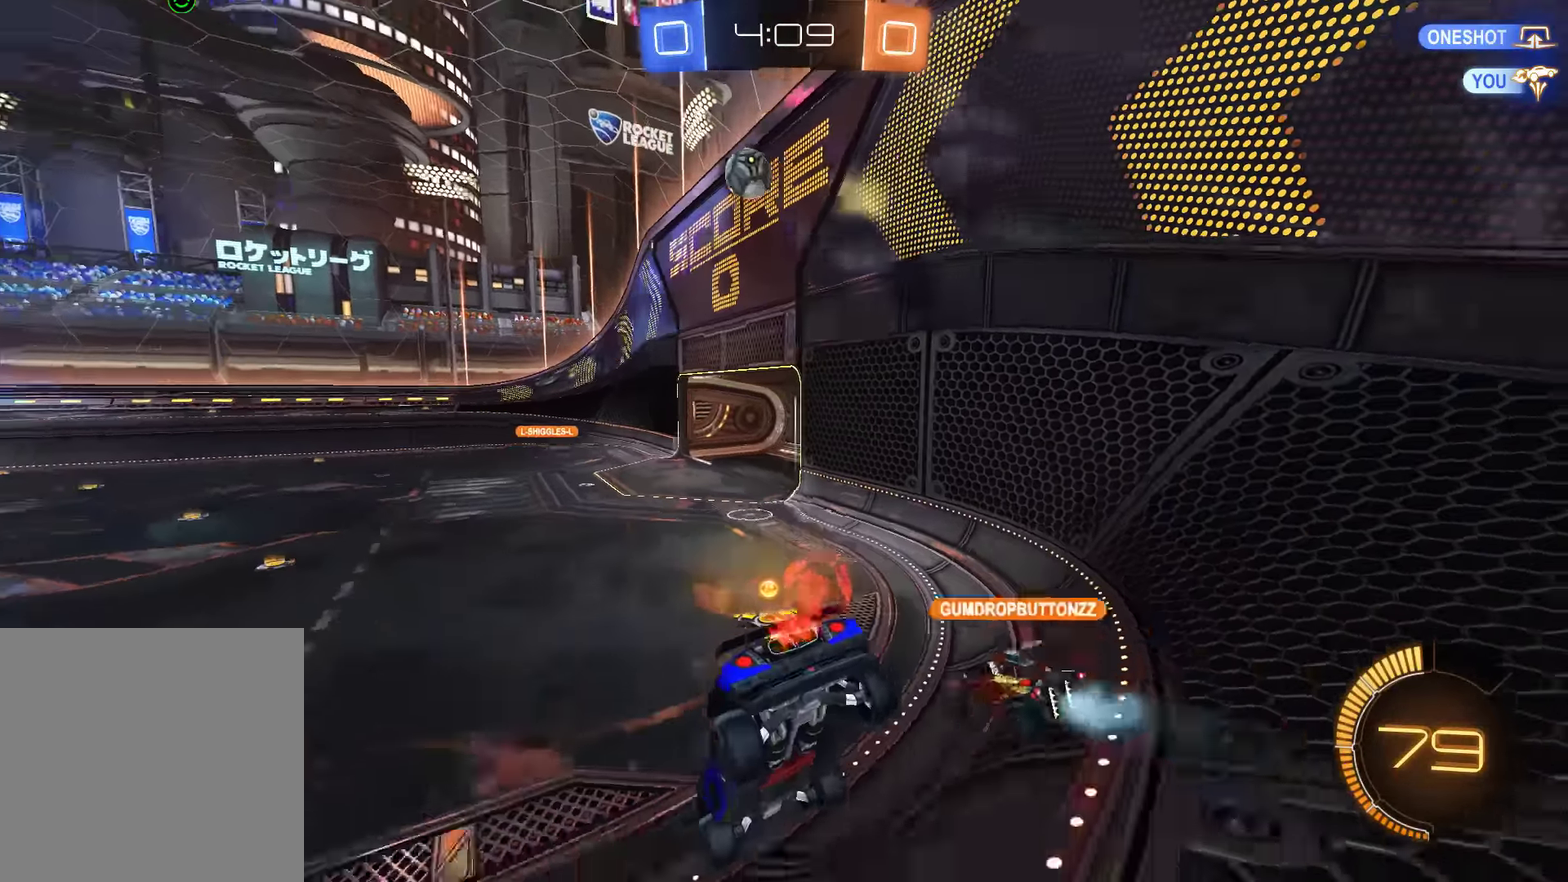
{"buttons": ["B"], "left_stick": "right", "right_stick": "center", "events": [[33, "left_stick", "right"]]}
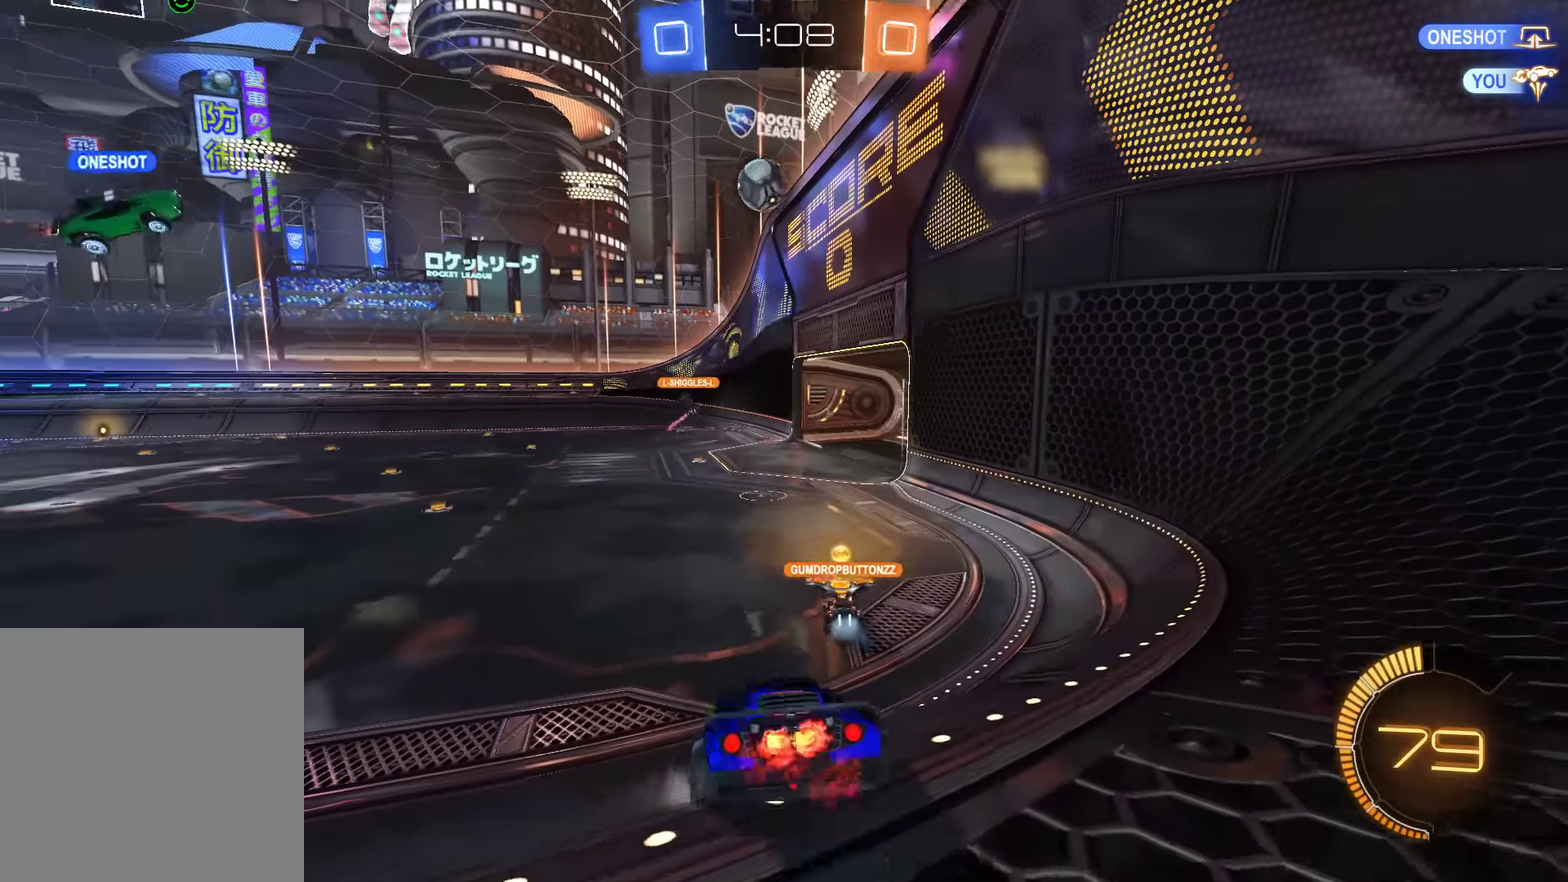
{"buttons": ["B"], "left_stick": "down-left", "right_stick": "center", "events": [[67, "left_stick", "down-left"]]}
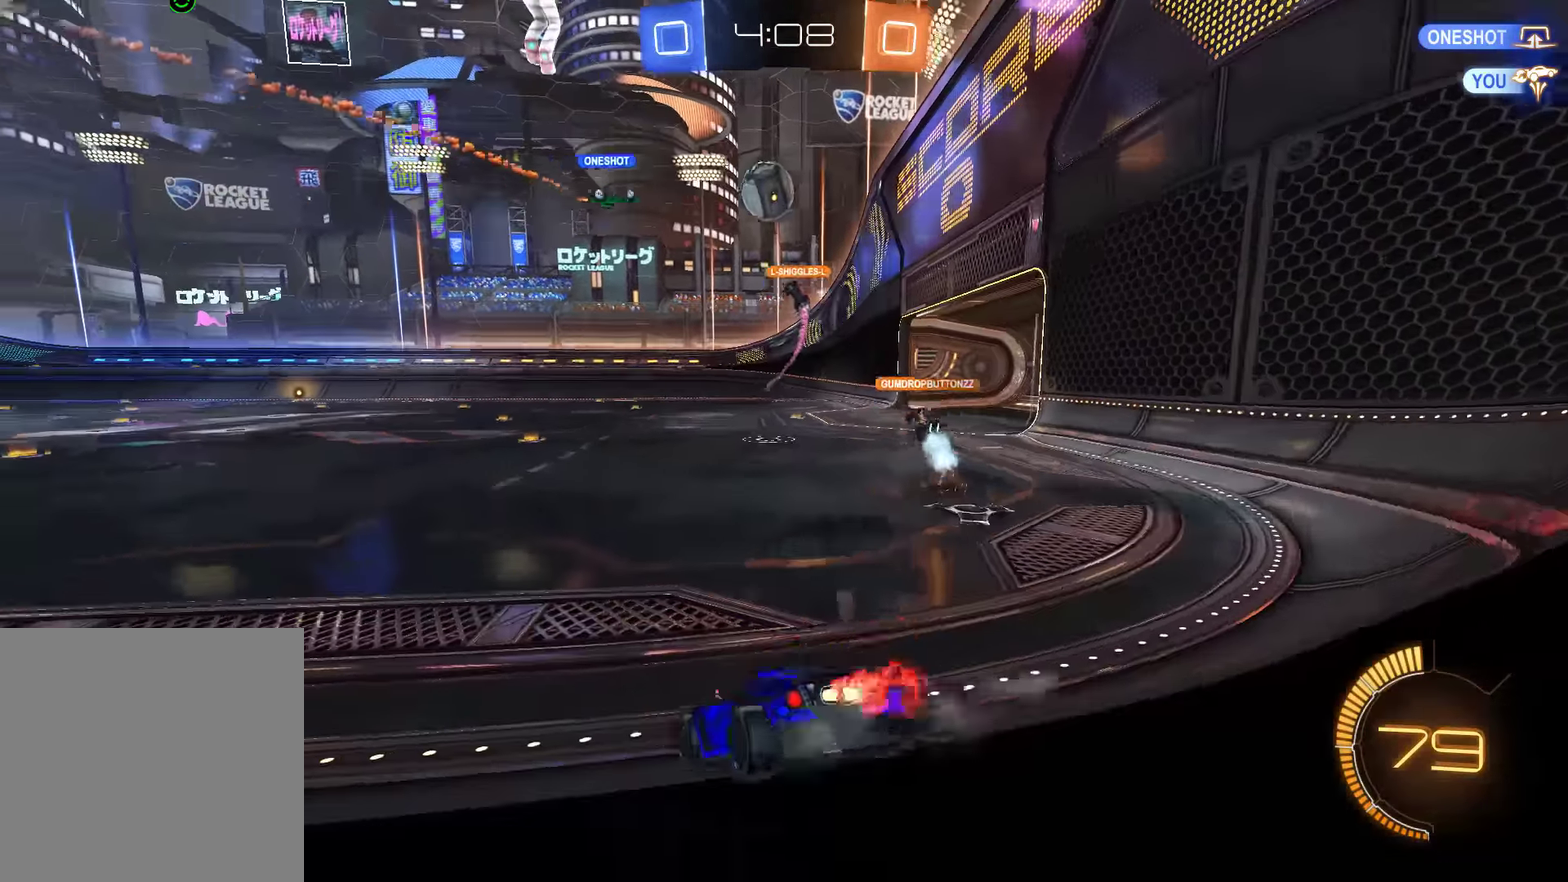
{"buttons": ["B"], "left_stick": "center", "right_stick": "center", "events": [[83, "left_stick", "down"], [150, "left_stick", "center"]]}
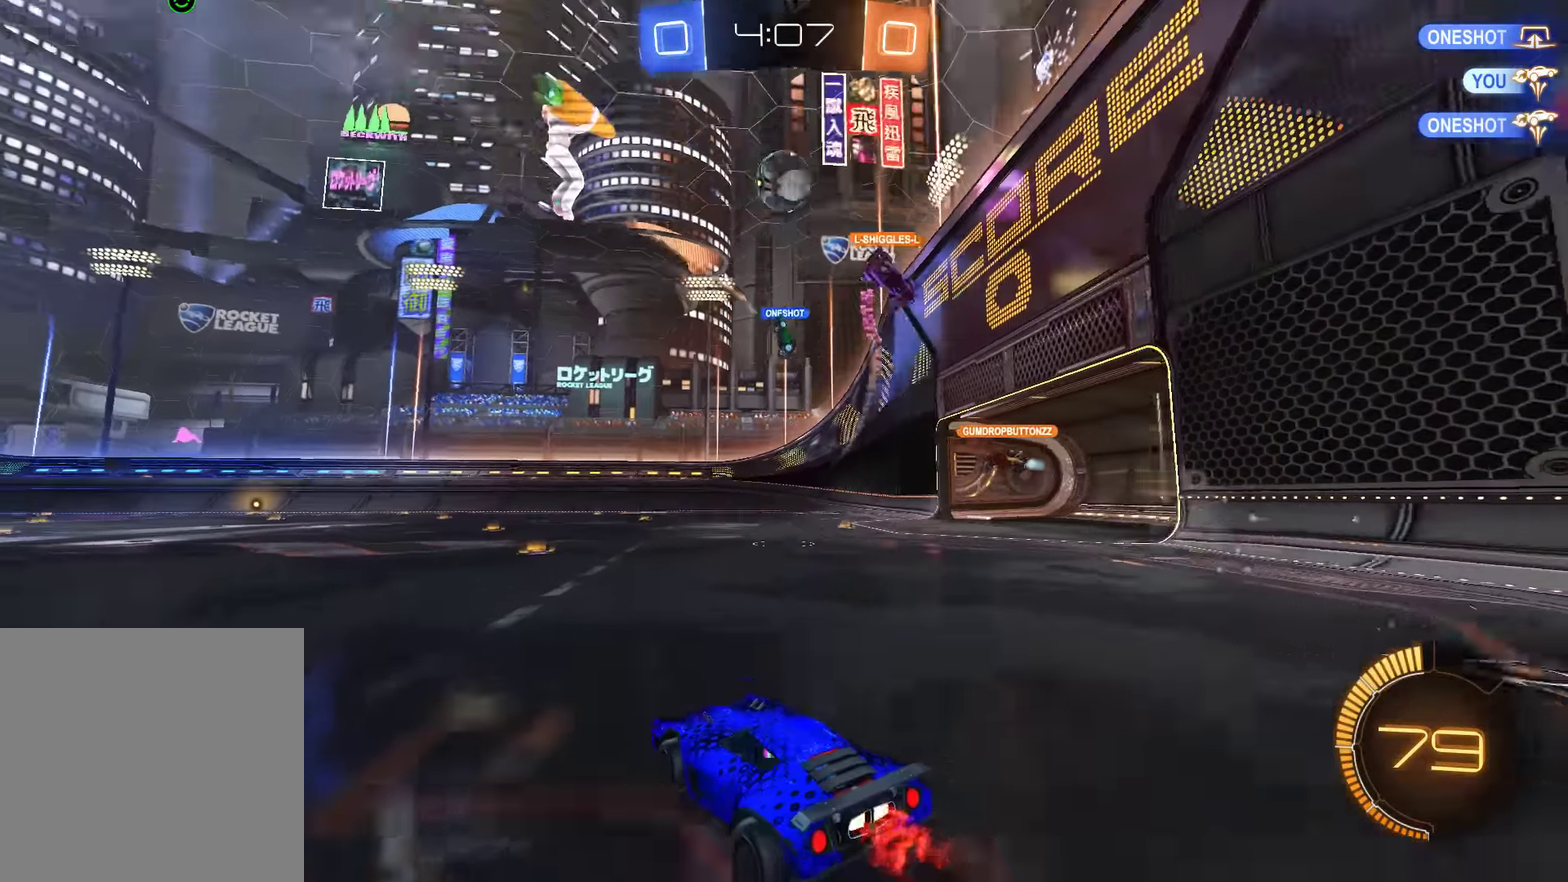
{"buttons": ["B"], "left_stick": "center", "right_stick": "center", "events": [[83, "left_stick", "left"], [183, "left_stick", "right"], [283, "left_stick", "center"]]}
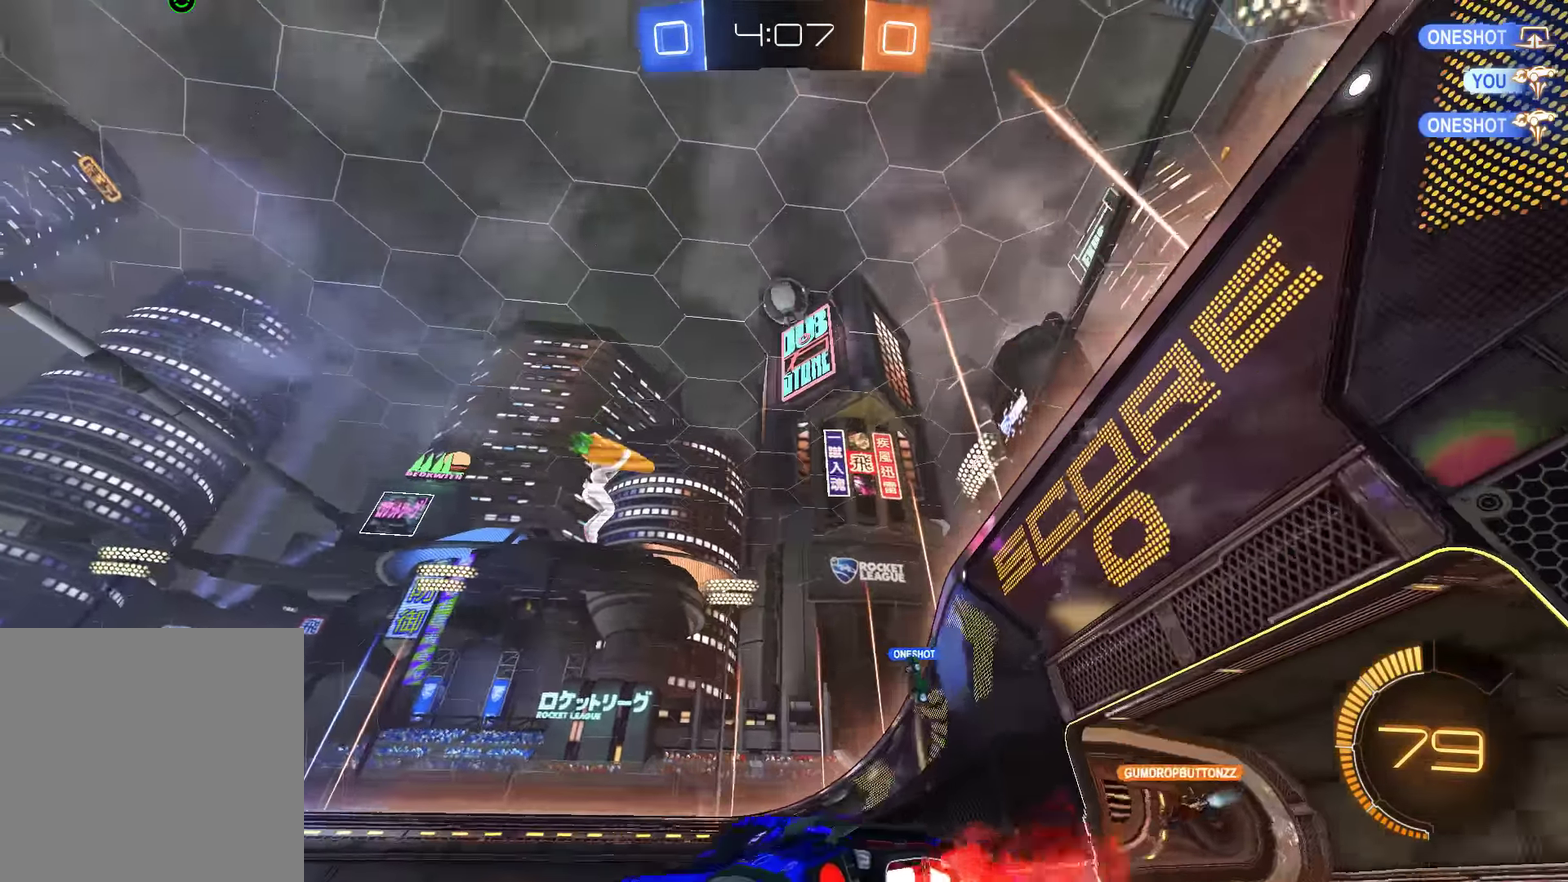
{"buttons": [], "left_stick": "down-left", "right_stick": "center", "events": [[50, "left_stick", "right"], [150, "B", "up"], [150, "left_stick", "center"], [217, "L2", "down"], [383, "B", "down"], [383, "L2", "up"], [417, "left_stick", "down-left"], [483, "B", "up"]]}
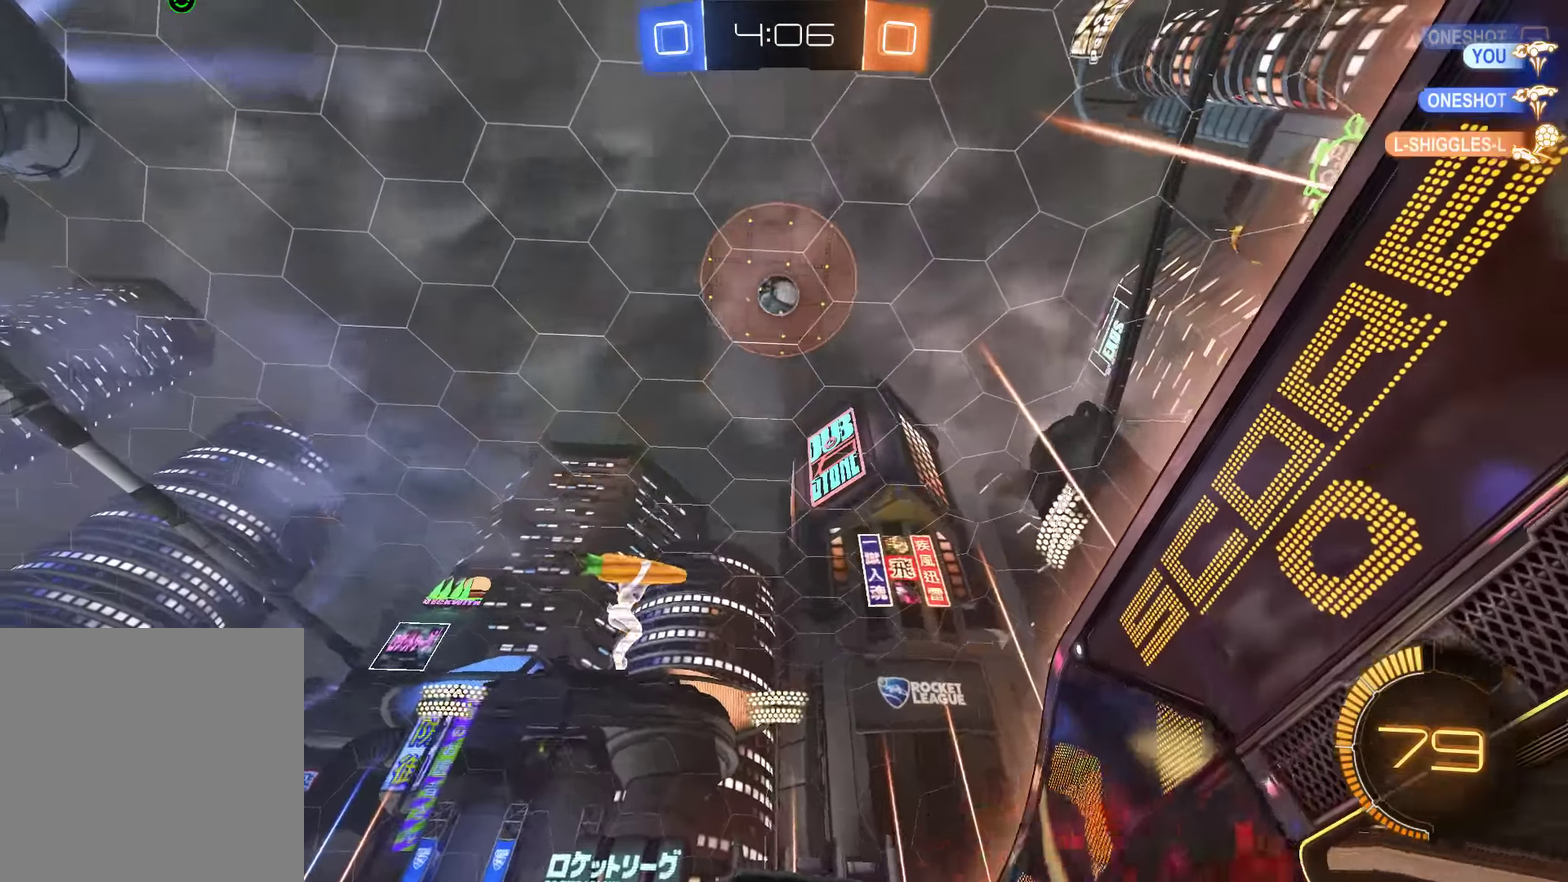
{"buttons": [], "left_stick": "center", "right_stick": "center"}
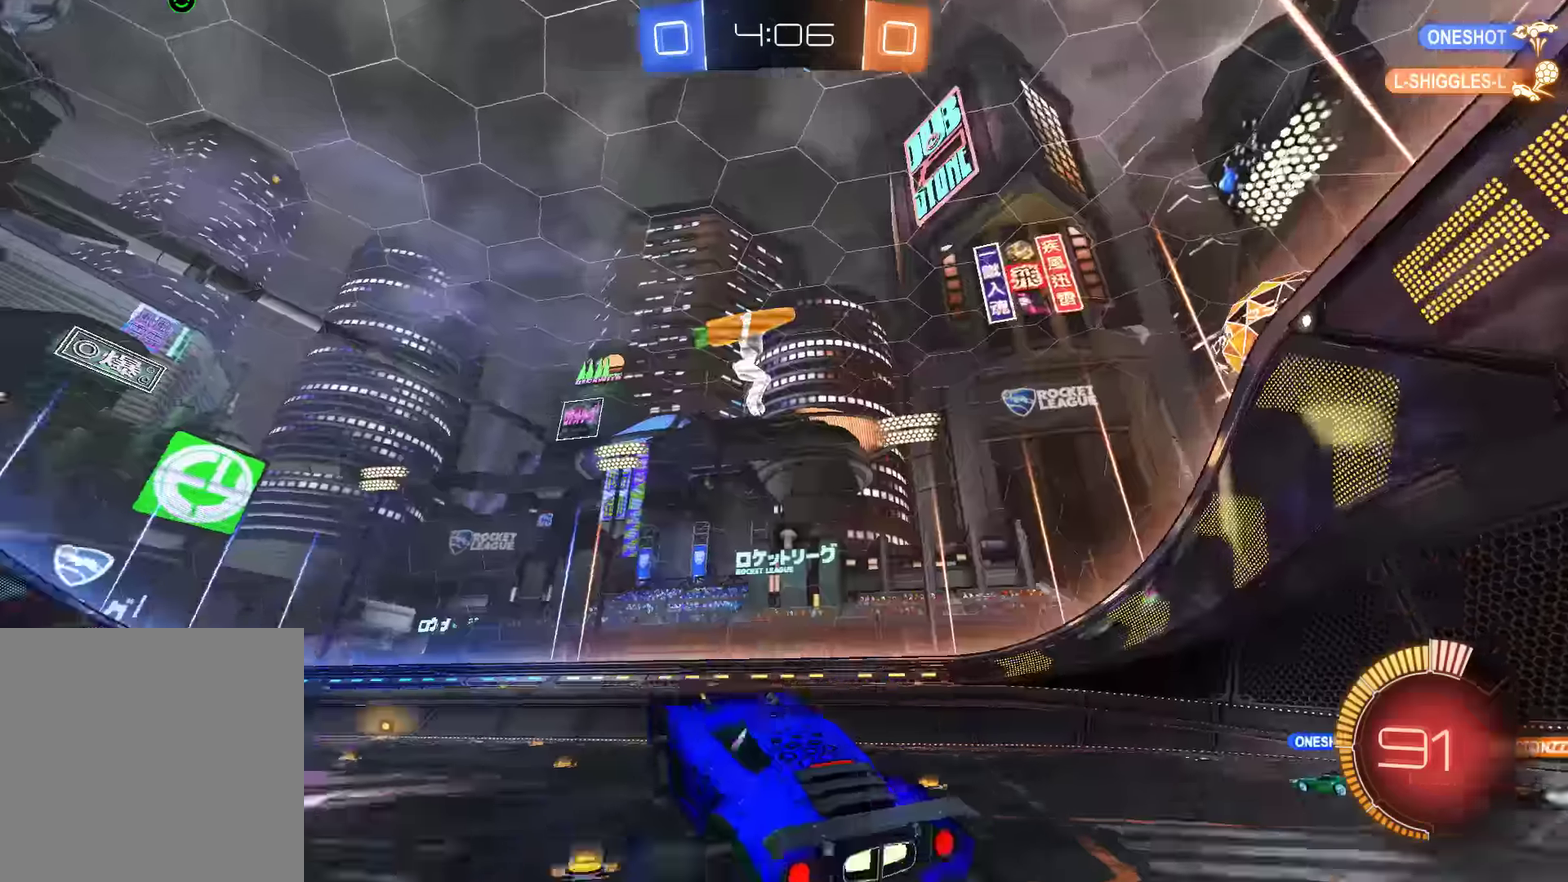
{"buttons": ["B", "R2"], "left_stick": "right", "right_stick": "center"}
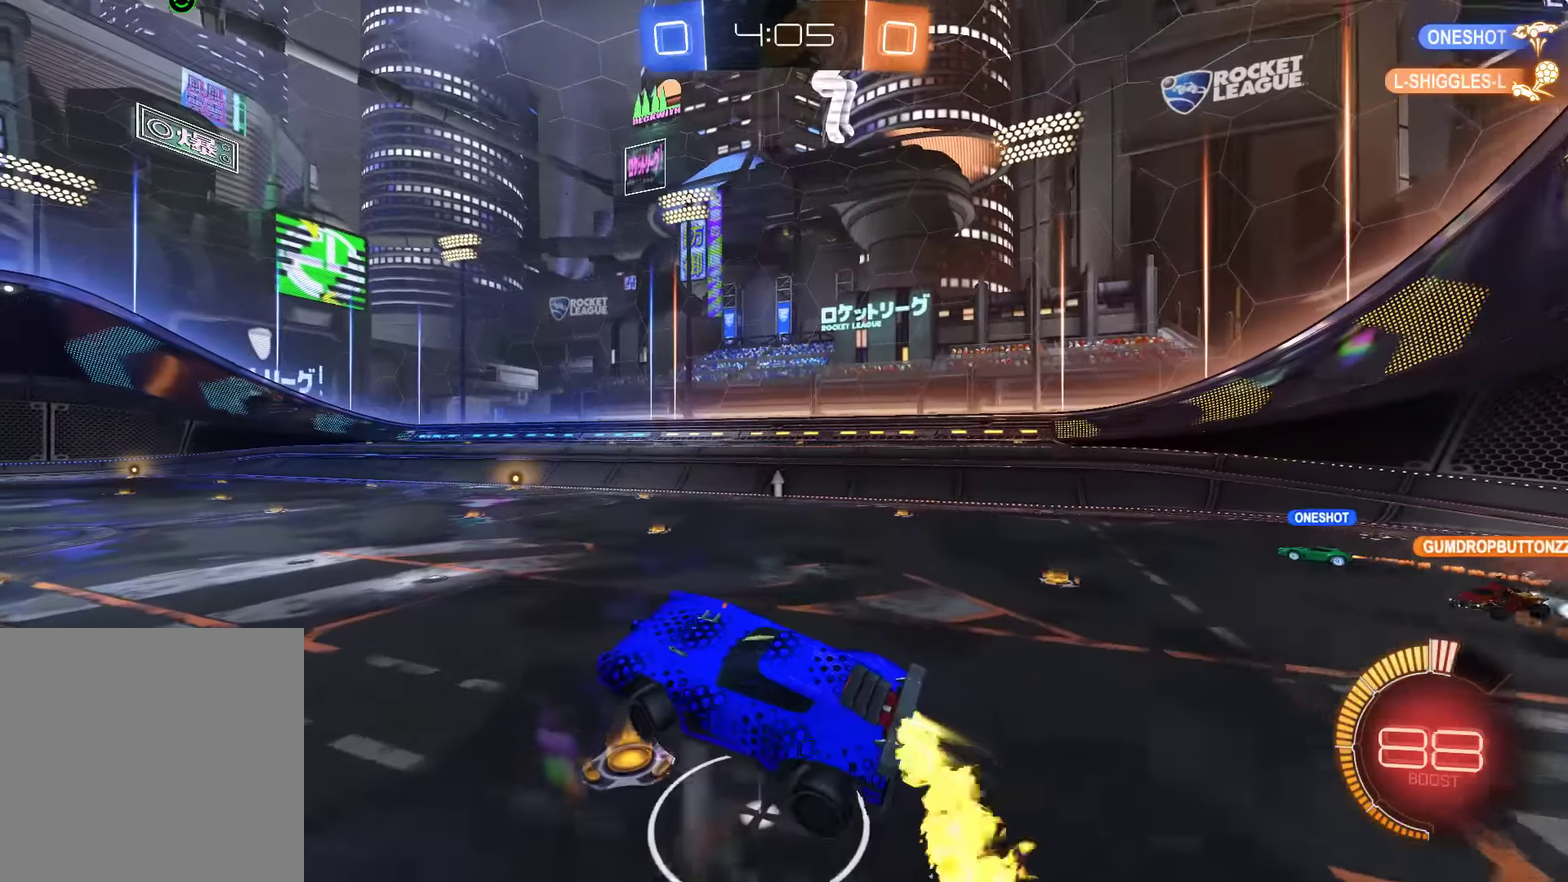
{"buttons": ["B", "Y"], "left_stick": "center", "right_stick": "center", "events": [[300, "R2", "up"], [300, "left_stick", "center"], [400, "Y", "down"]]}
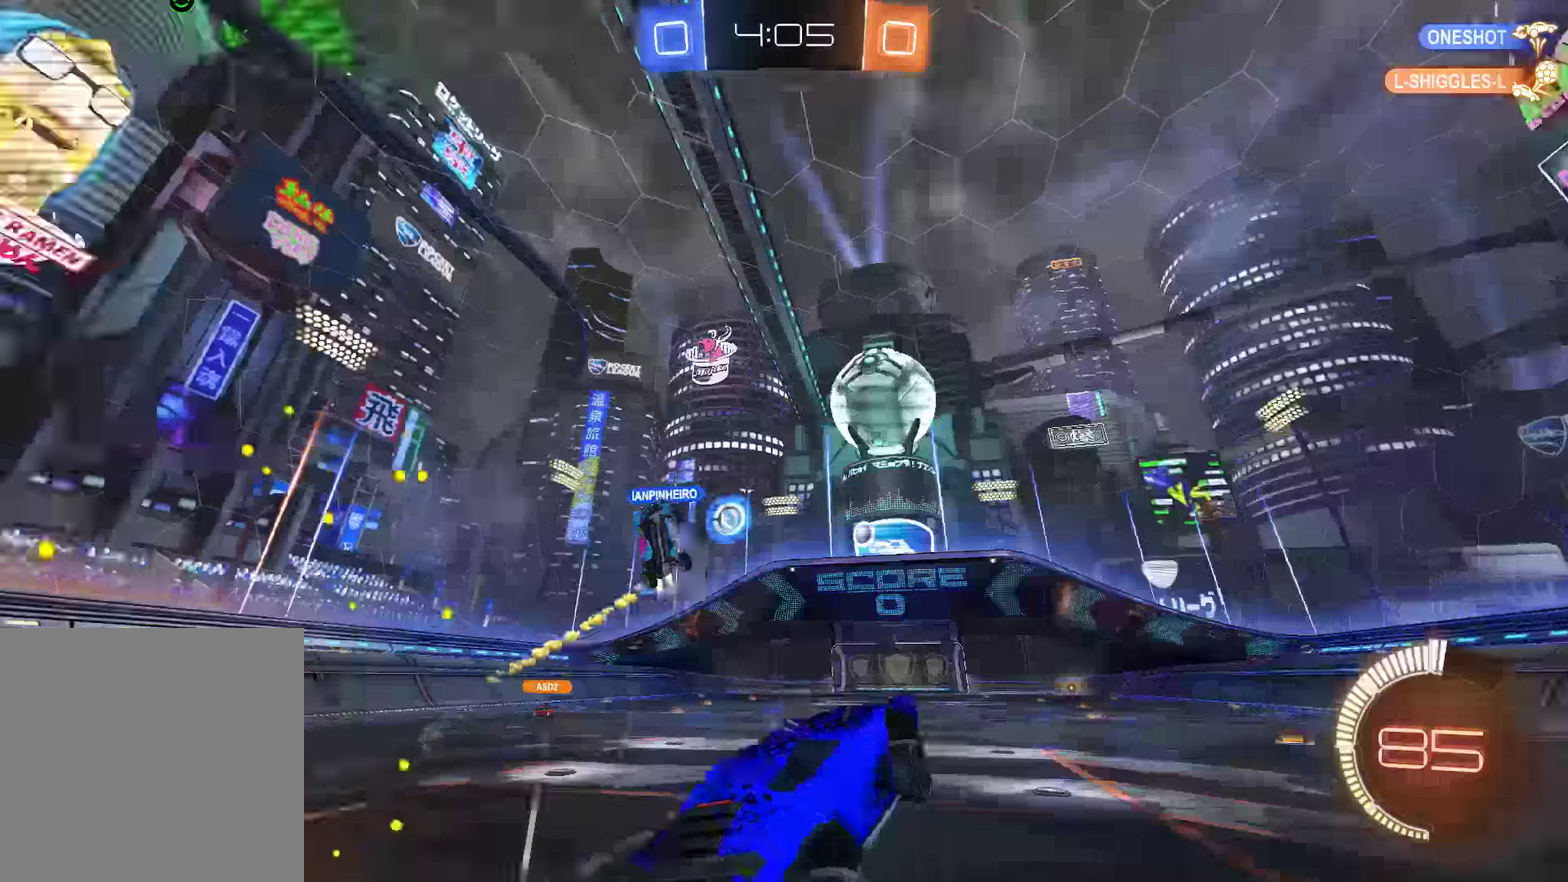
{"buttons": ["B", "R2"], "left_stick": "center", "right_stick": "center", "events": [[33, "Y", "up"], [133, "left_stick", "left"], [217, "R2", "down"], [483, "left_stick", "center"]]}
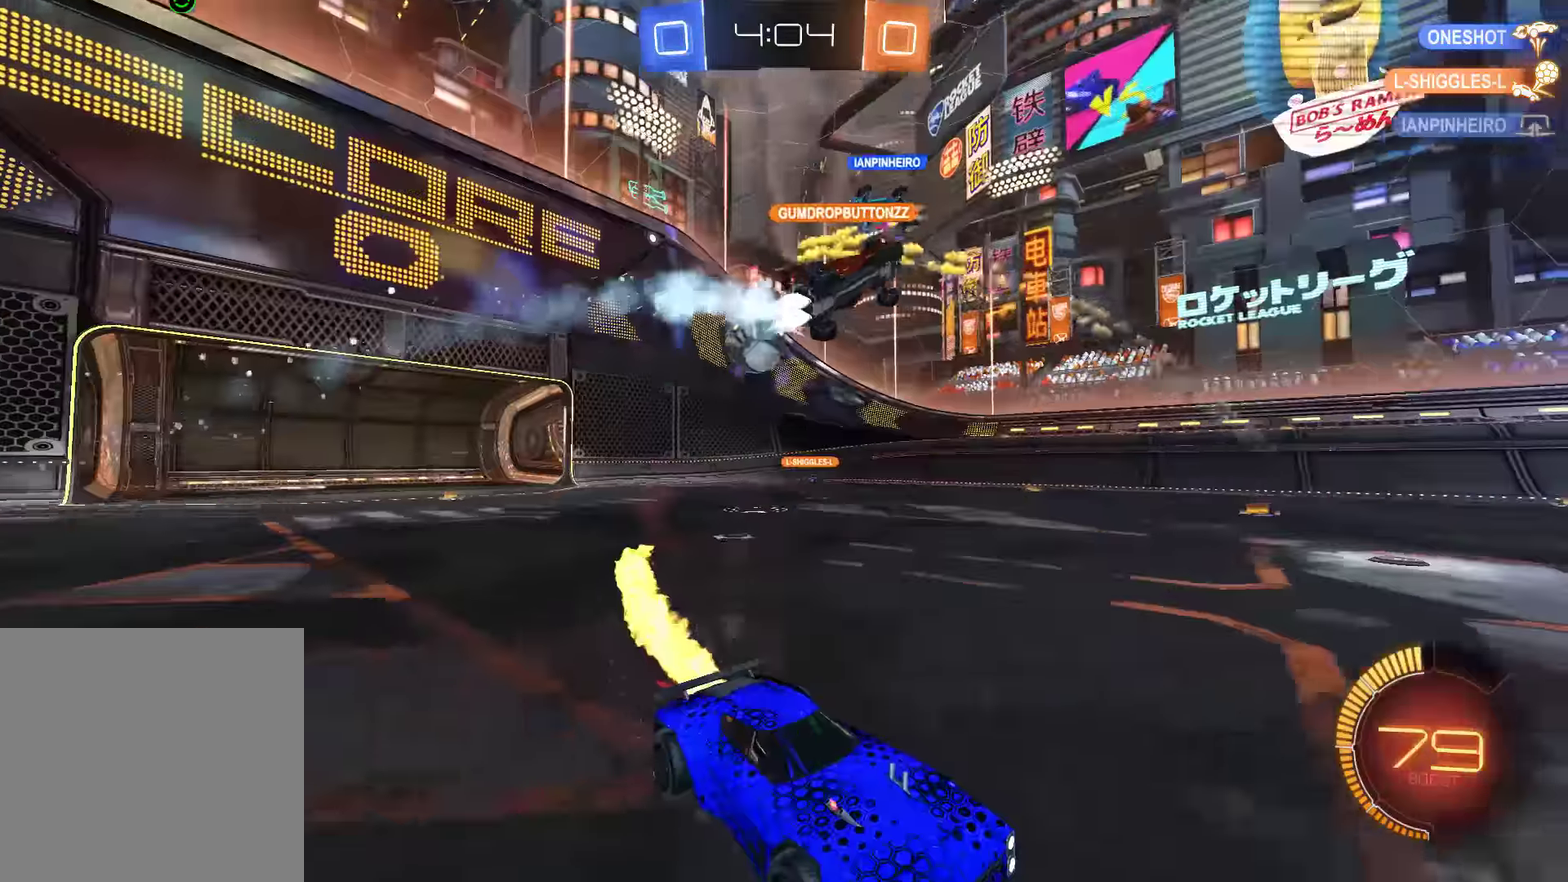
{"buttons": ["B"], "left_stick": "left", "right_stick": "center", "events": [[50, "R2", "up"], [50, "left_stick", "left"], [217, "X", "down"], [383, "X", "up"]]}
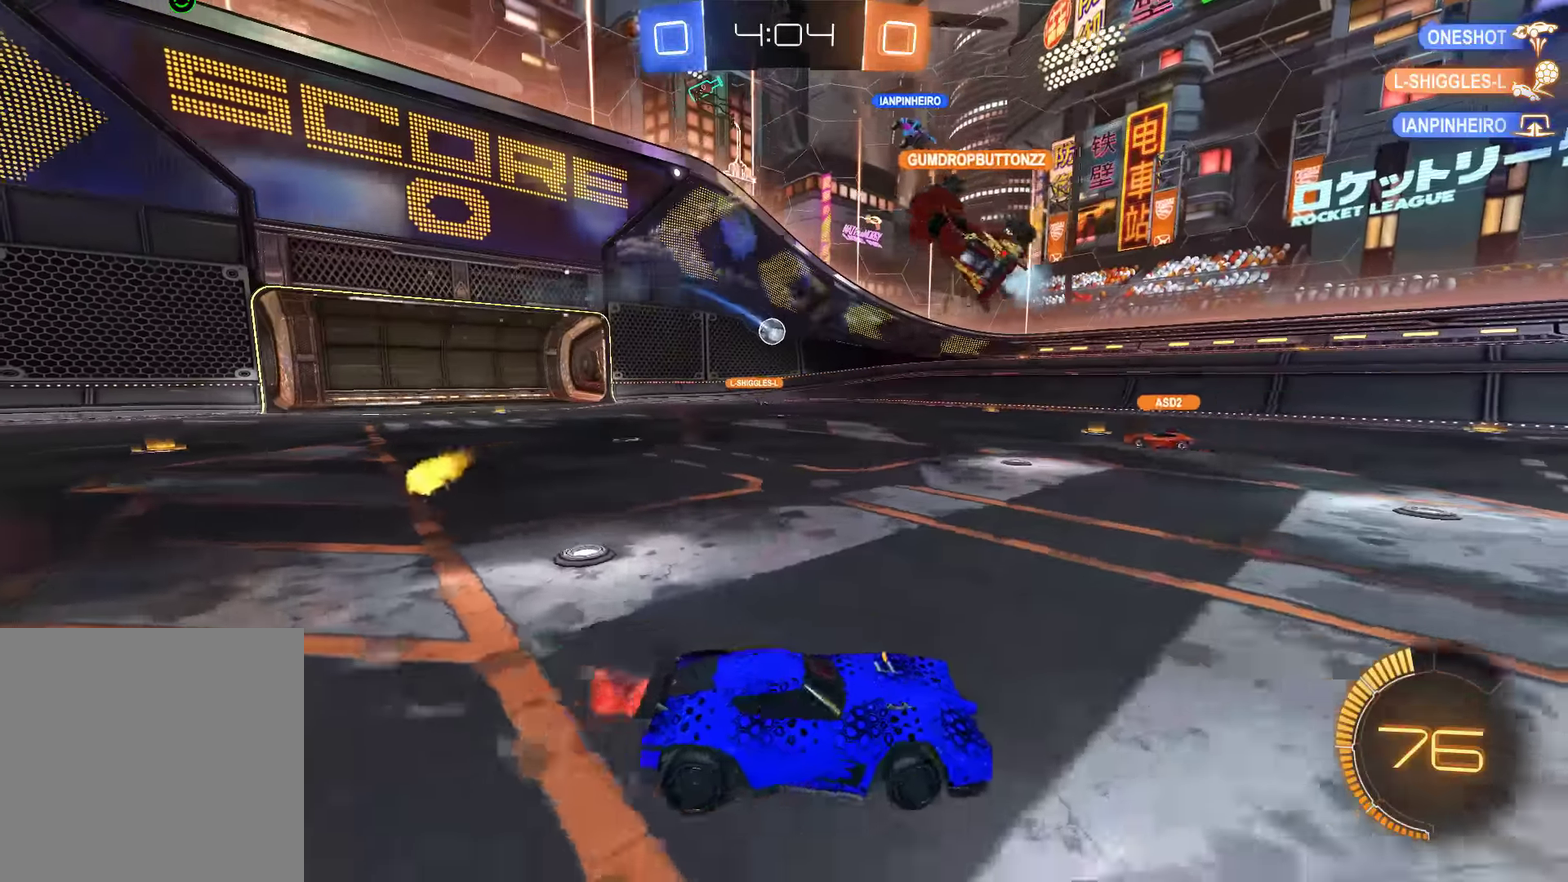
{"buttons": ["B"], "left_stick": "center", "right_stick": "center", "events": [[183, "left_stick", "center"]]}
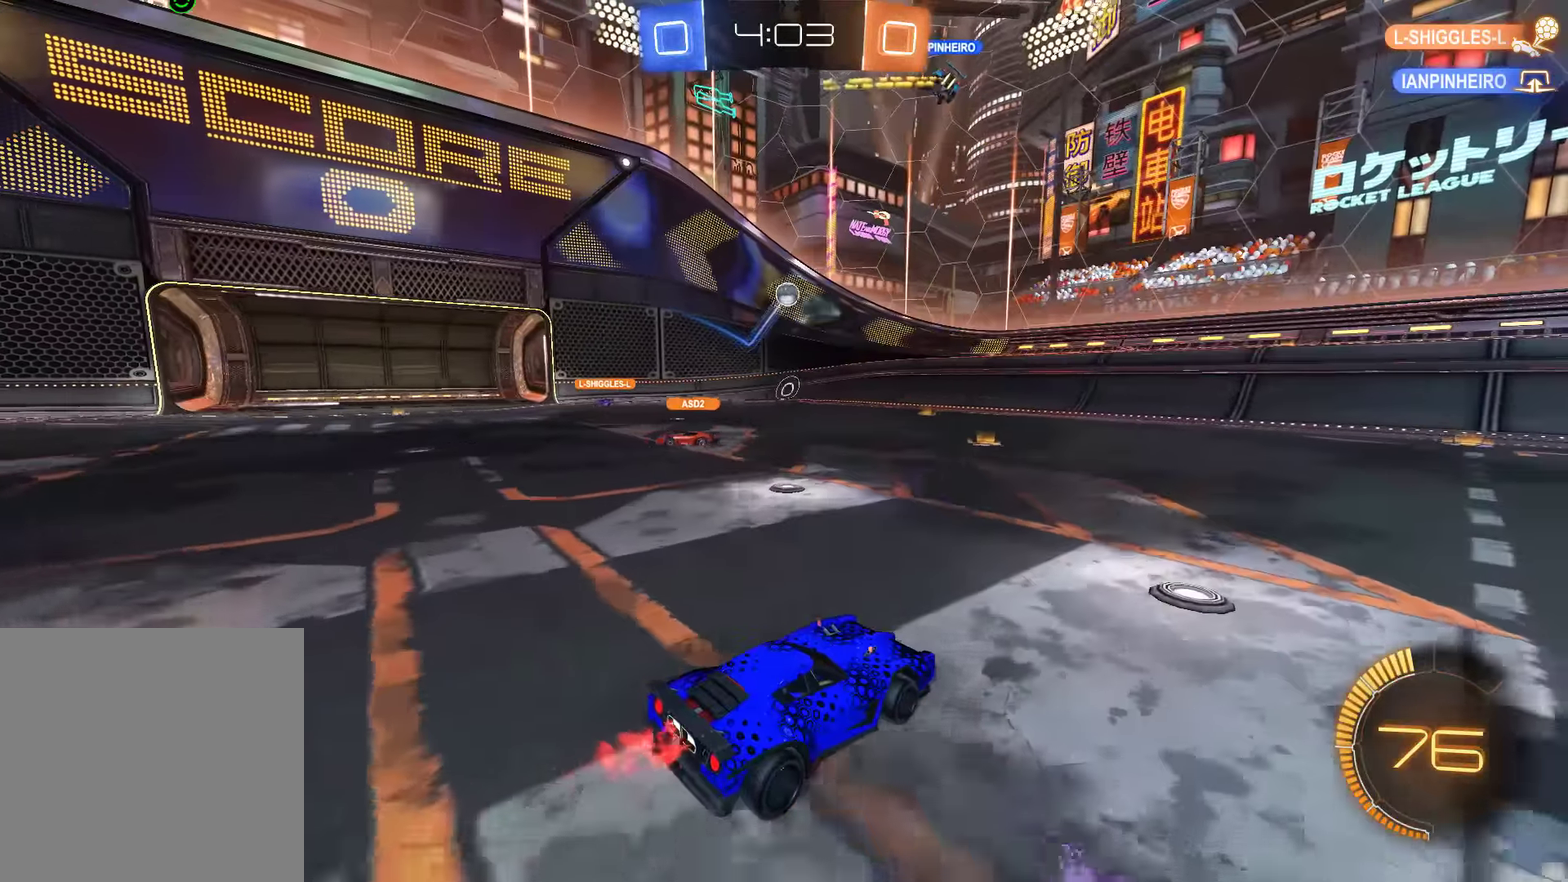
{"buttons": ["B", "Y", "R2"], "left_stick": "right", "right_stick": "center", "events": [[83, "left_stick", "right"], [283, "R2", "down"], [467, "Y", "down"]]}
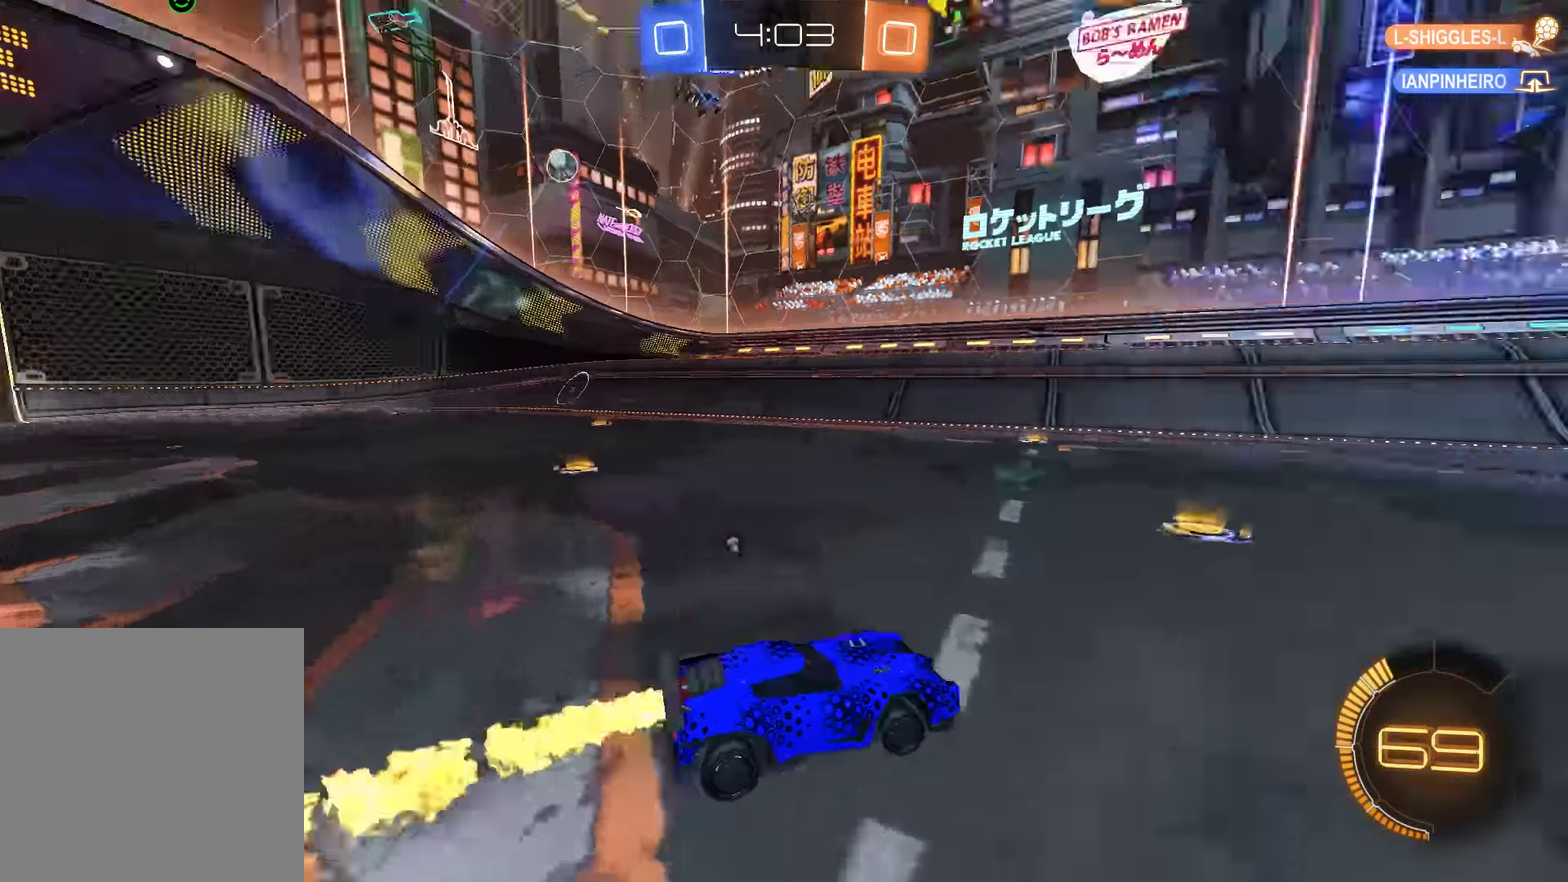
{"buttons": [], "left_stick": "center", "right_stick": "center", "events": [[67, "Y", "up"], [100, "left_stick", "up-right"], [200, "A", "down"], [200, "L3", "down"], [200, "left_stick", "up"], [267, "A", "up"], [300, "A", "down"], [367, "L3", "up"], [433, "A", "up"], [500, "B", "up"], [500, "R2", "up"], [500, "left_stick", "center"]]}
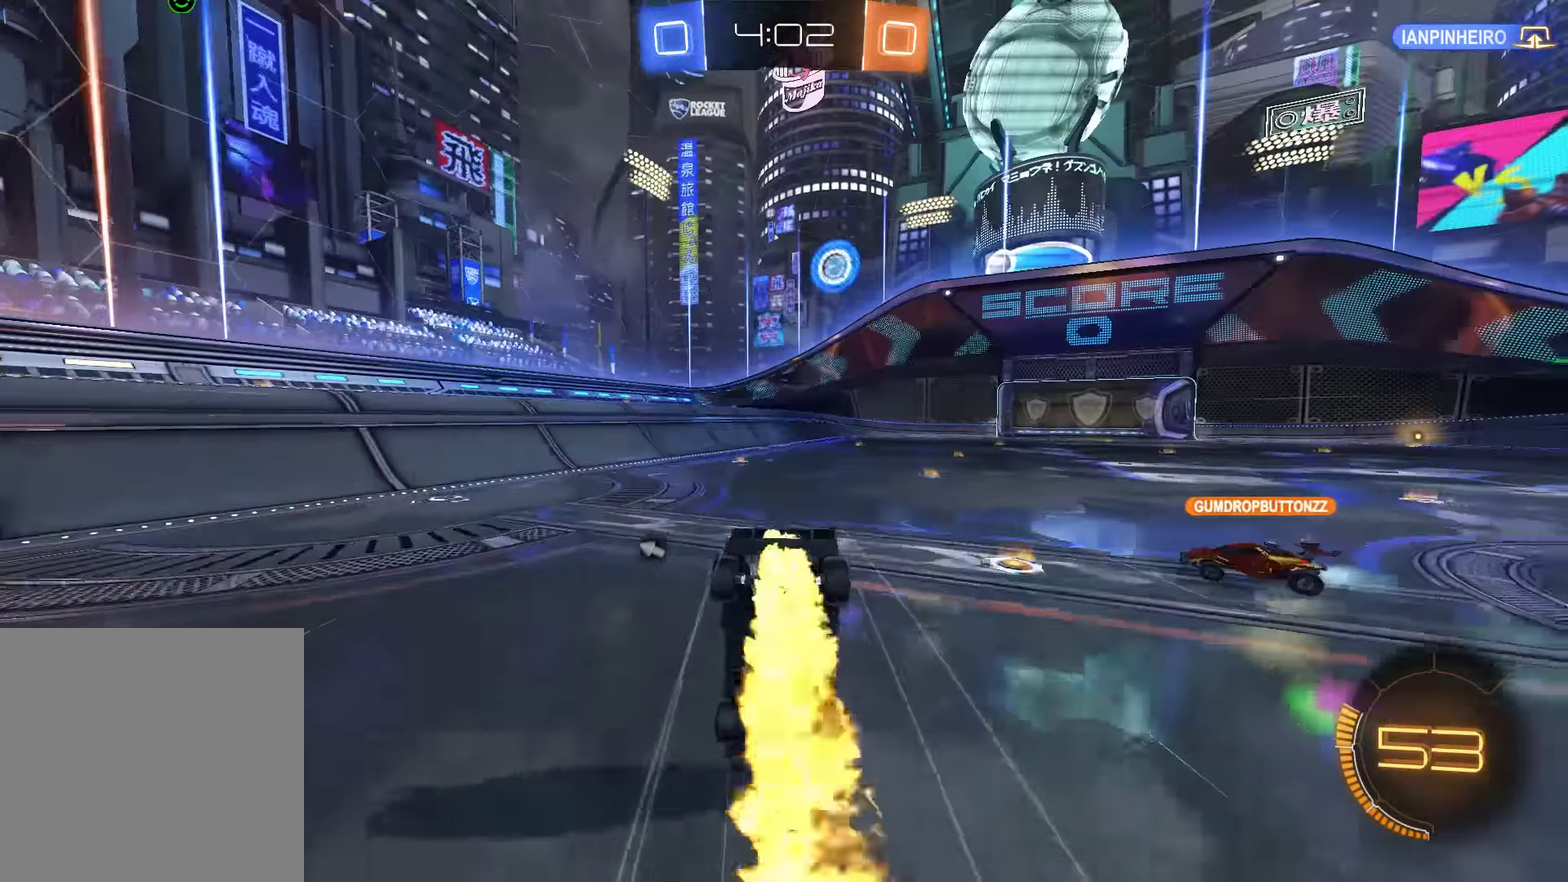
{"buttons": ["B", "DPAD_DOWN"], "left_stick": "center", "right_stick": "center", "events": [[200, "B", "down"], [267, "DPAD_UP", "down"], [333, "DPAD_UP", "up"], [433, "DPAD_DOWN", "down"]]}
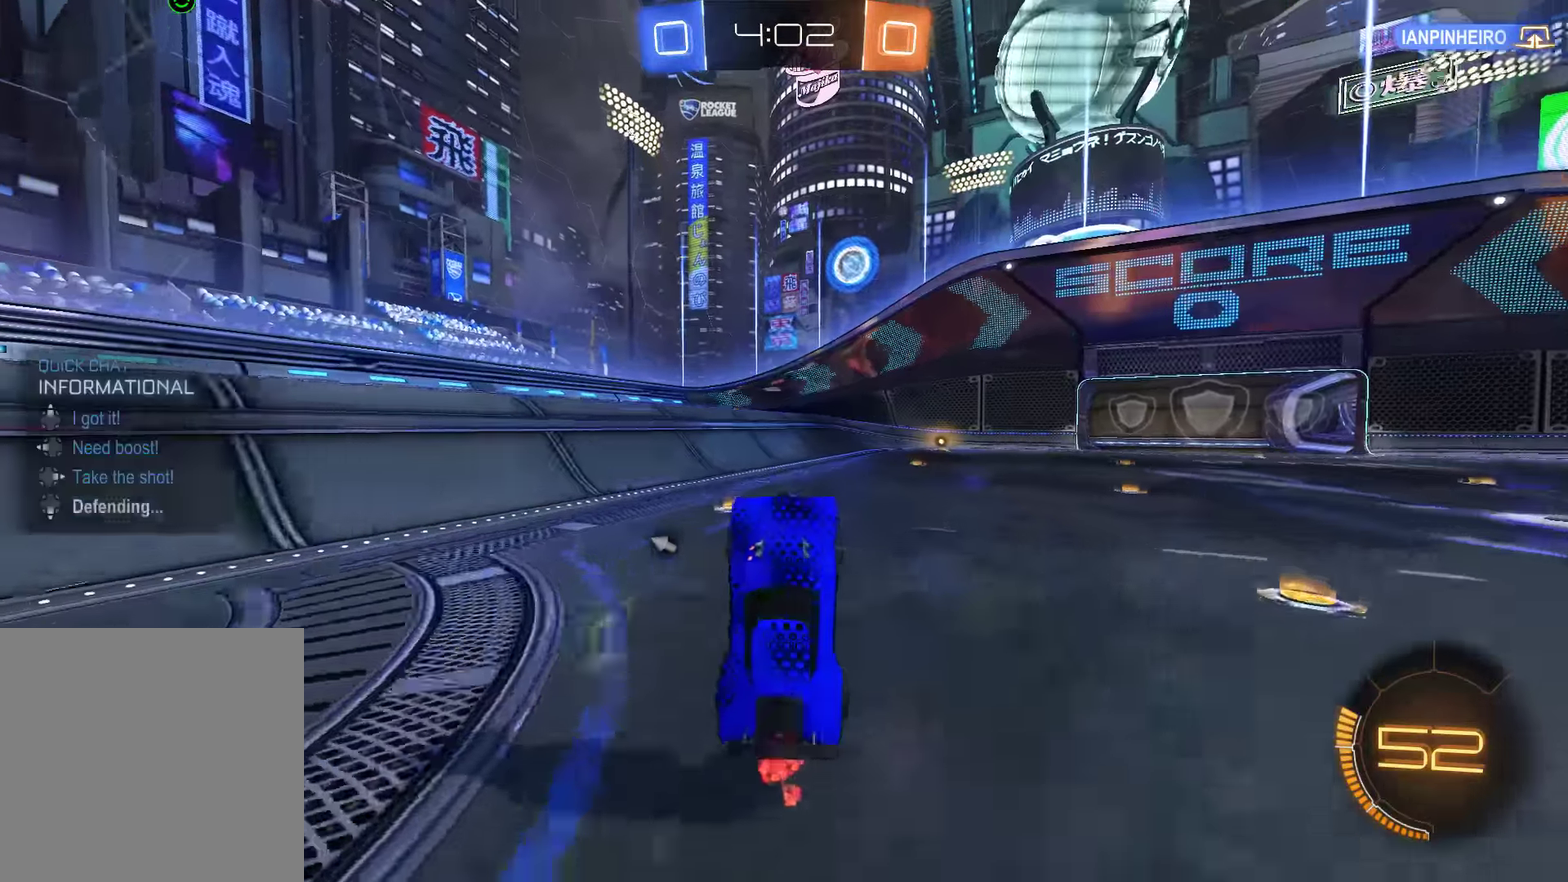
{"buttons": ["B", "R2"], "left_stick": "right", "right_stick": "center", "events": [[33, "DPAD_DOWN", "up"], [300, "left_stick", "right"], [367, "R2", "down"]]}
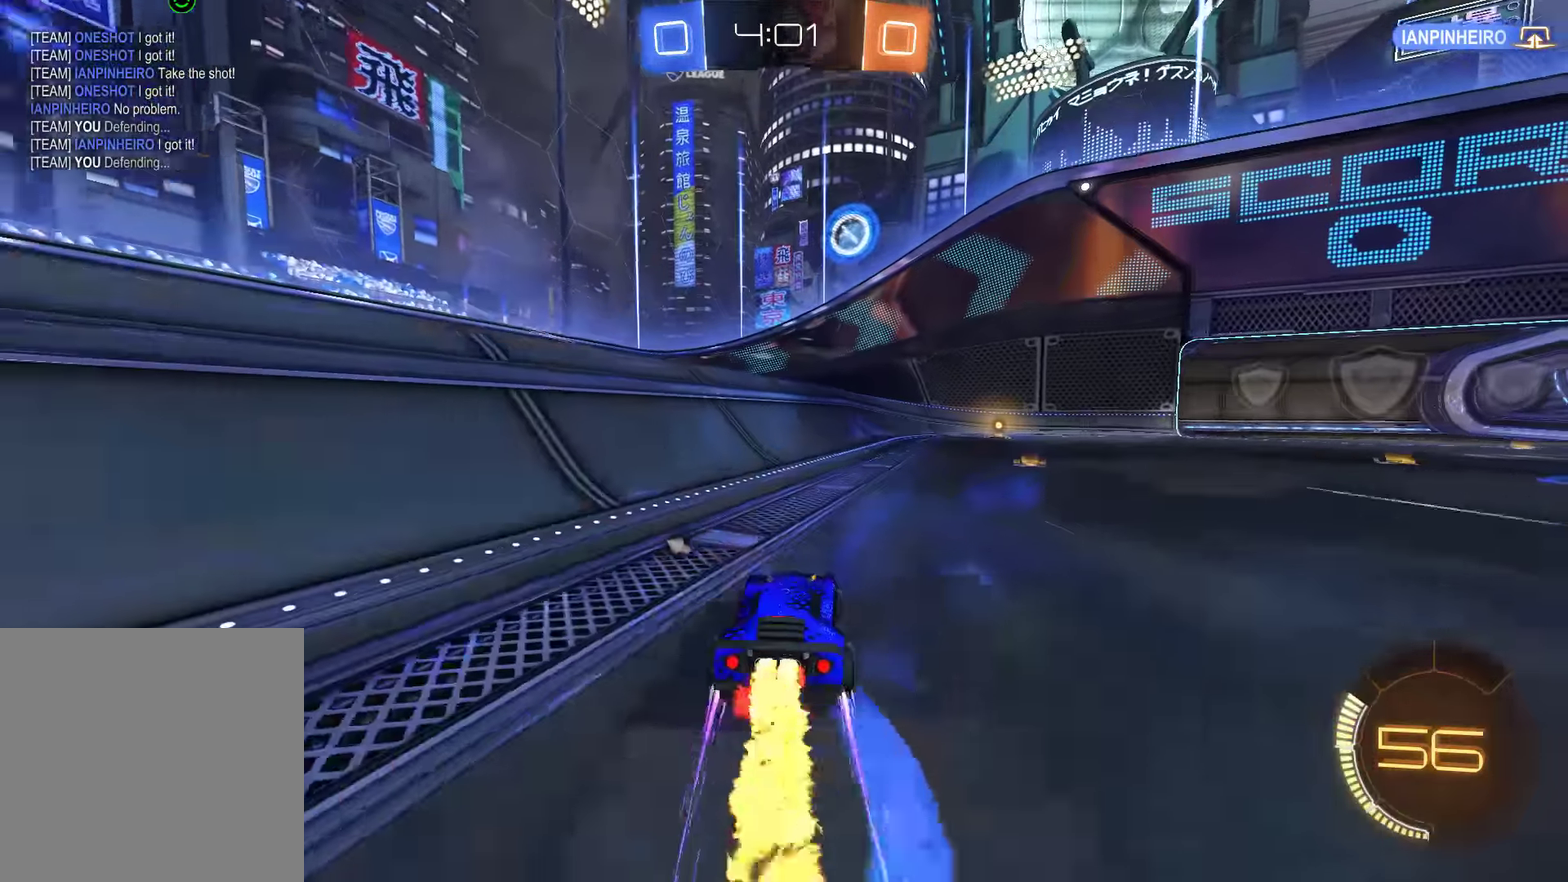
{"buttons": ["B", "R2"], "left_stick": "center", "right_stick": "center", "events": [[150, "left_stick", "center"], [250, "Y", "down"], [383, "left_stick", "left"], [417, "Y", "up"], [483, "left_stick", "center"]]}
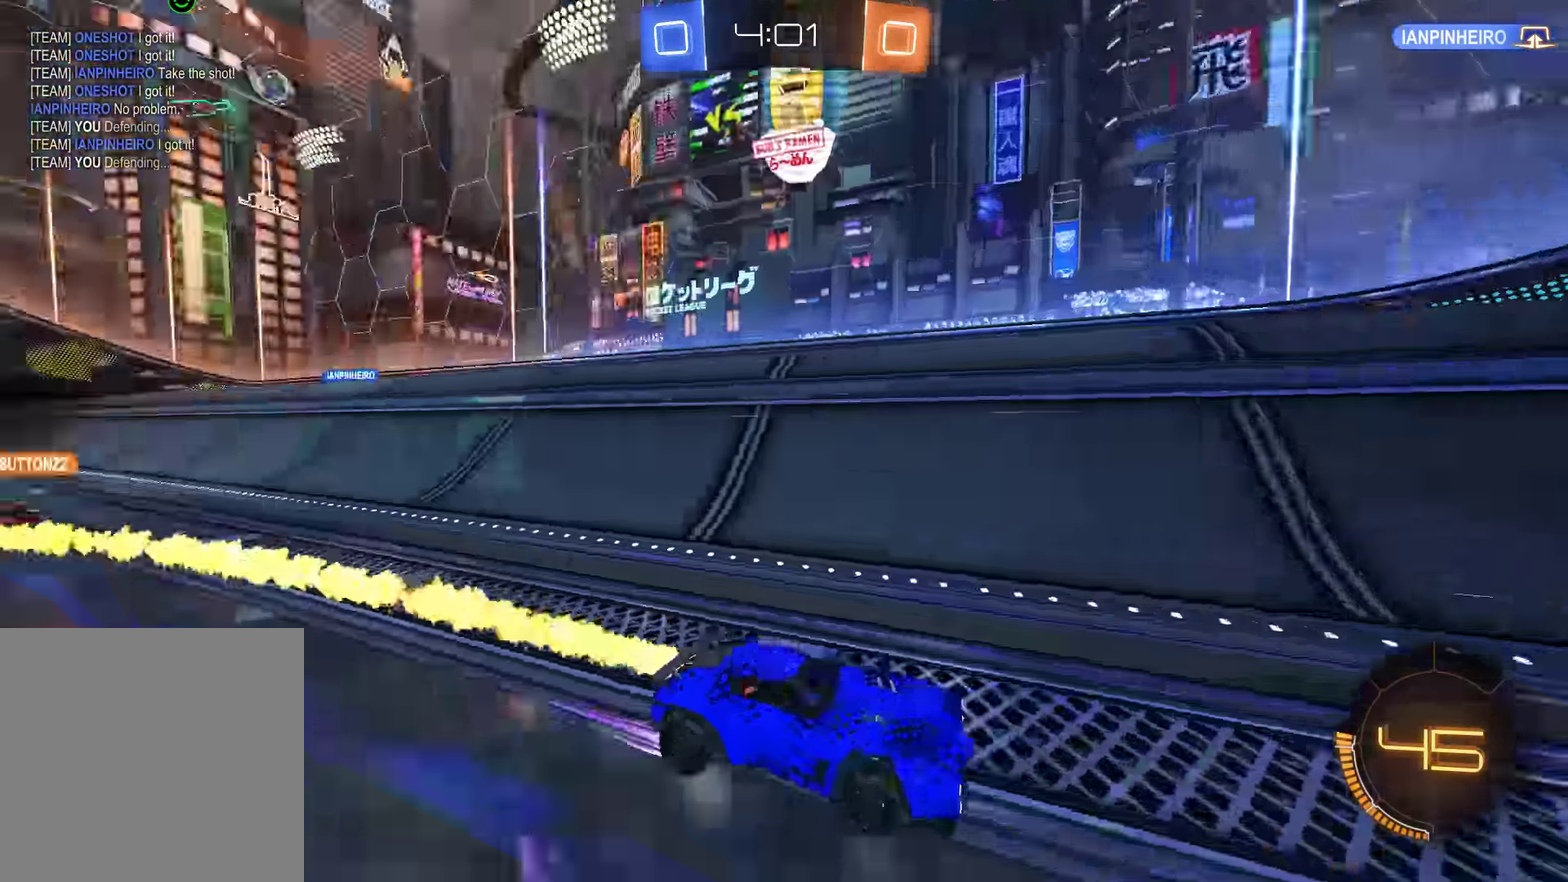
{"buttons": ["B", "X"], "left_stick": "right", "right_stick": "center", "events": [[17, "R2", "up"], [150, "left_stick", "right"], [184, "X", "down"]]}
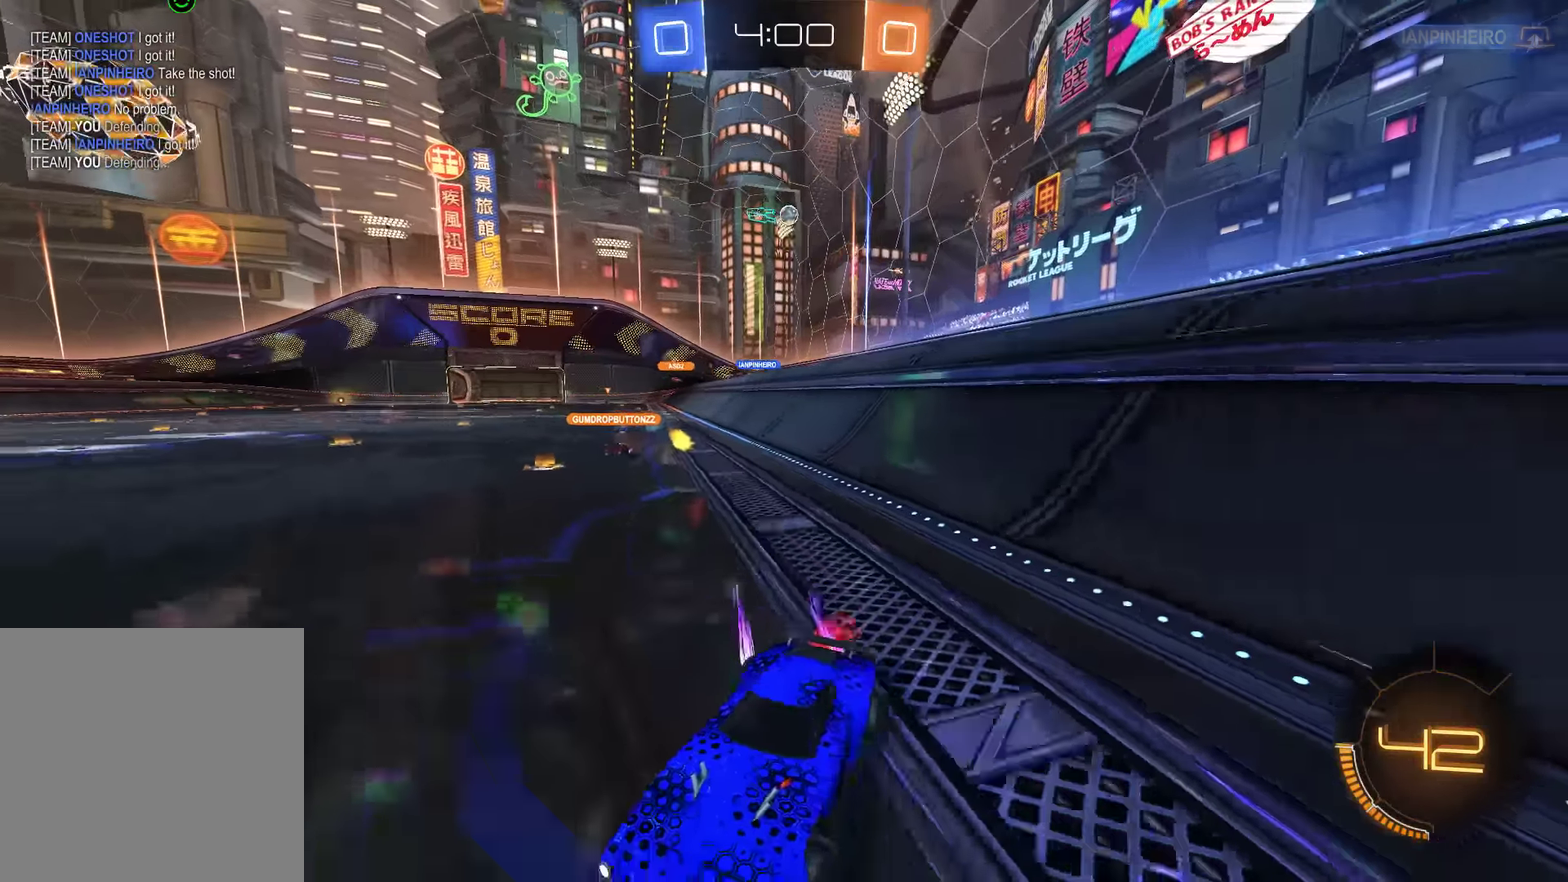
{"buttons": ["L2"], "left_stick": "left", "right_stick": "center", "events": [[50, "L2", "down"], [84, "left_stick", "left"], [117, "X", "up"], [150, "B", "up"], [217, "X", "down"], [350, "X", "up"]]}
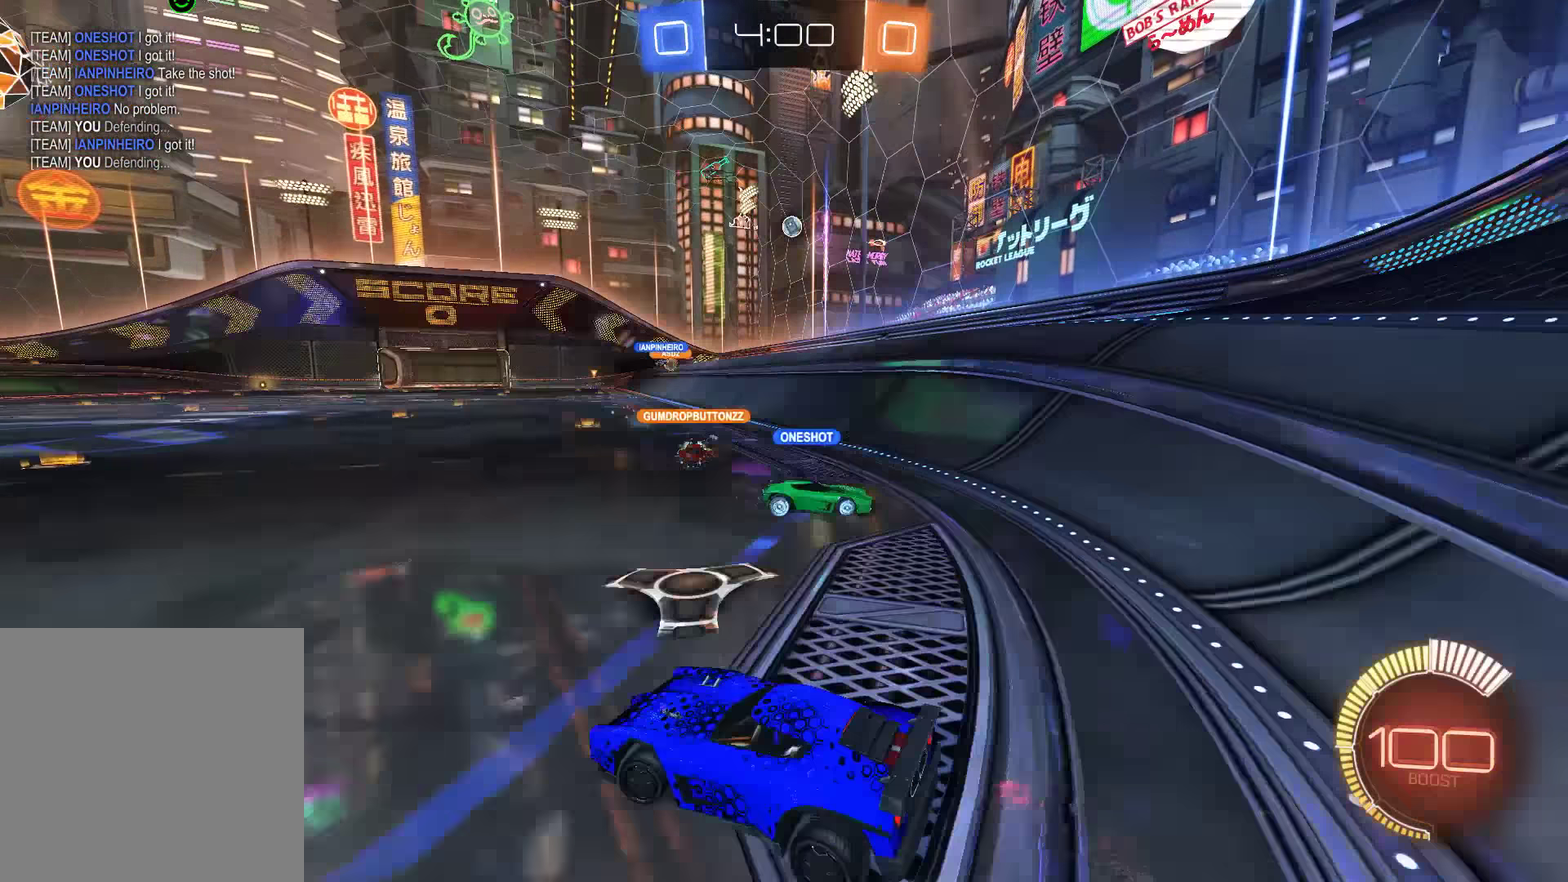
{"buttons": ["B"], "left_stick": "right", "right_stick": "center", "events": [[134, "L2", "up"], [134, "left_stick", "center"], [167, "B", "down"], [267, "left_stick", "right"]]}
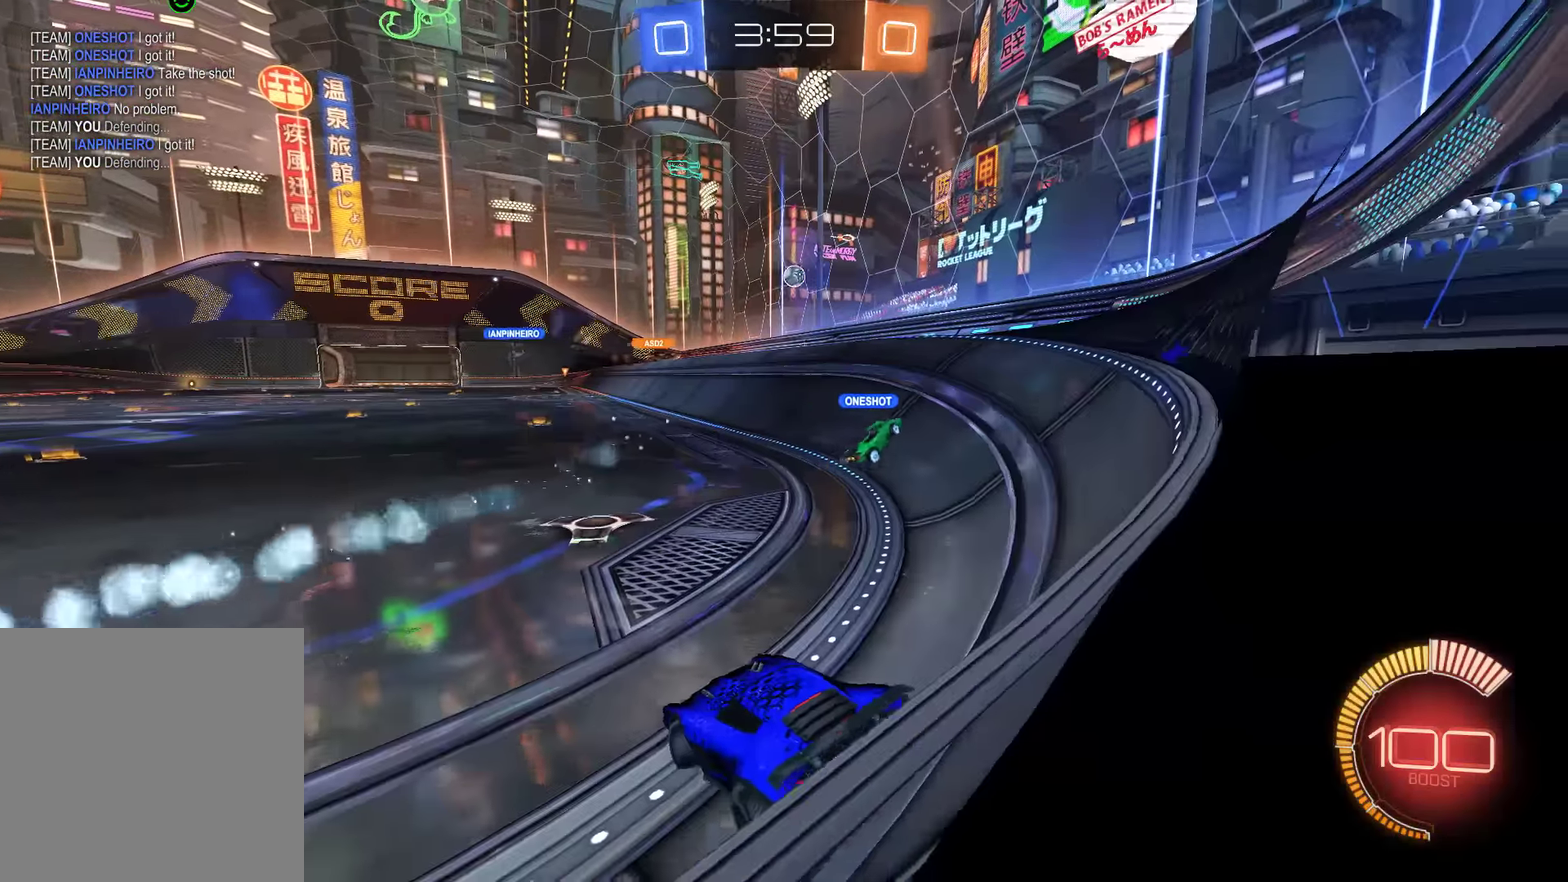
{"buttons": [], "left_stick": "left", "right_stick": "center", "events": [[434, "left_stick", "left"], [500, "B", "up"]]}
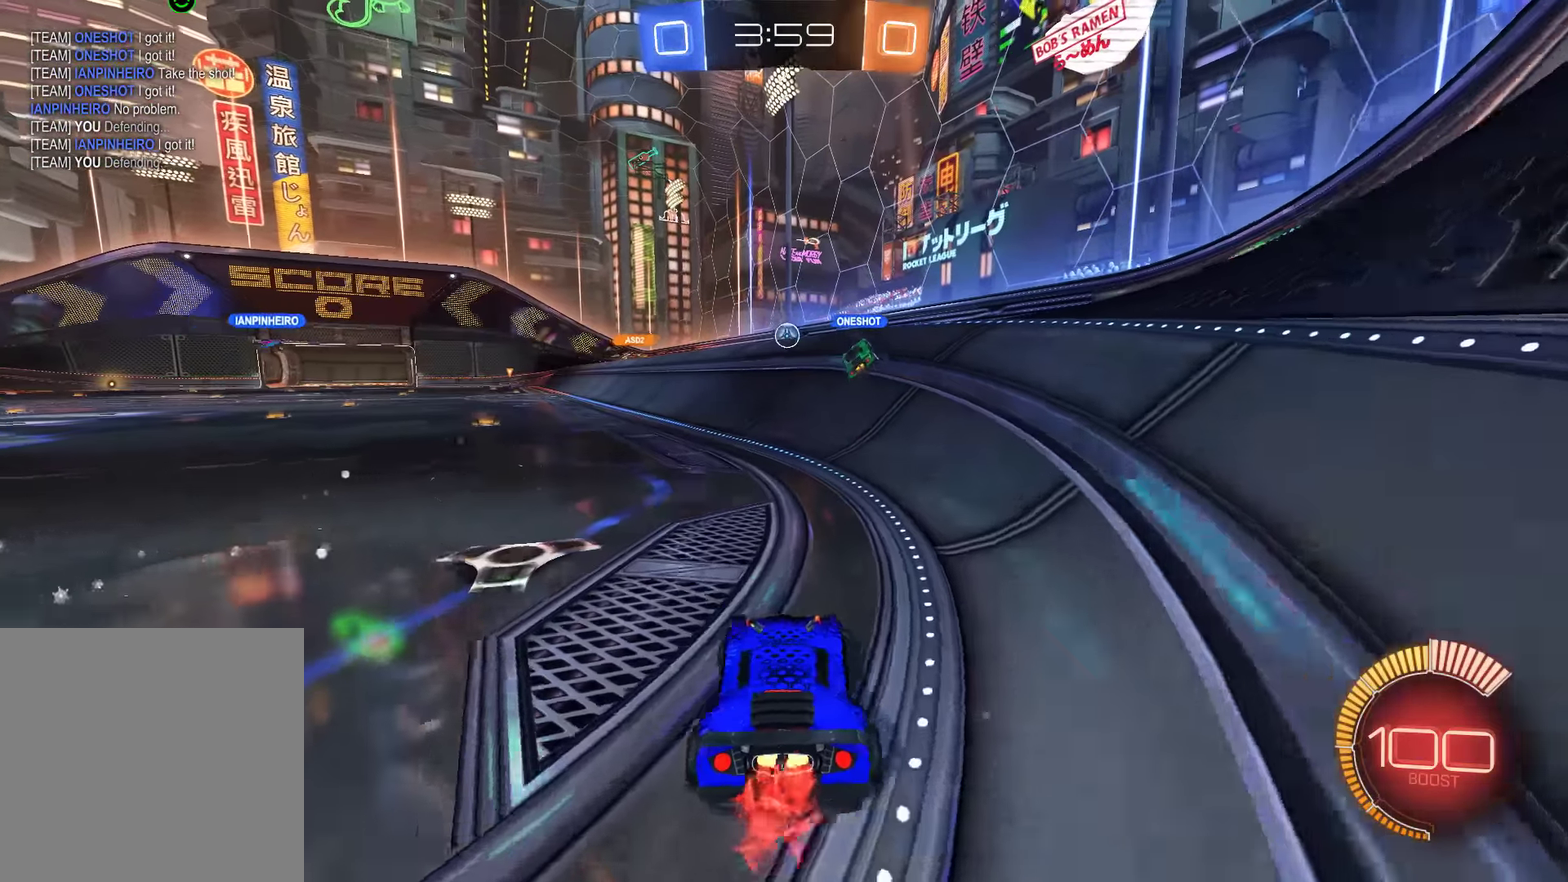
{"buttons": ["L2"], "left_stick": "right", "right_stick": "center", "events": [[67, "L2", "down"], [67, "left_stick", "center"], [334, "left_stick", "right"]]}
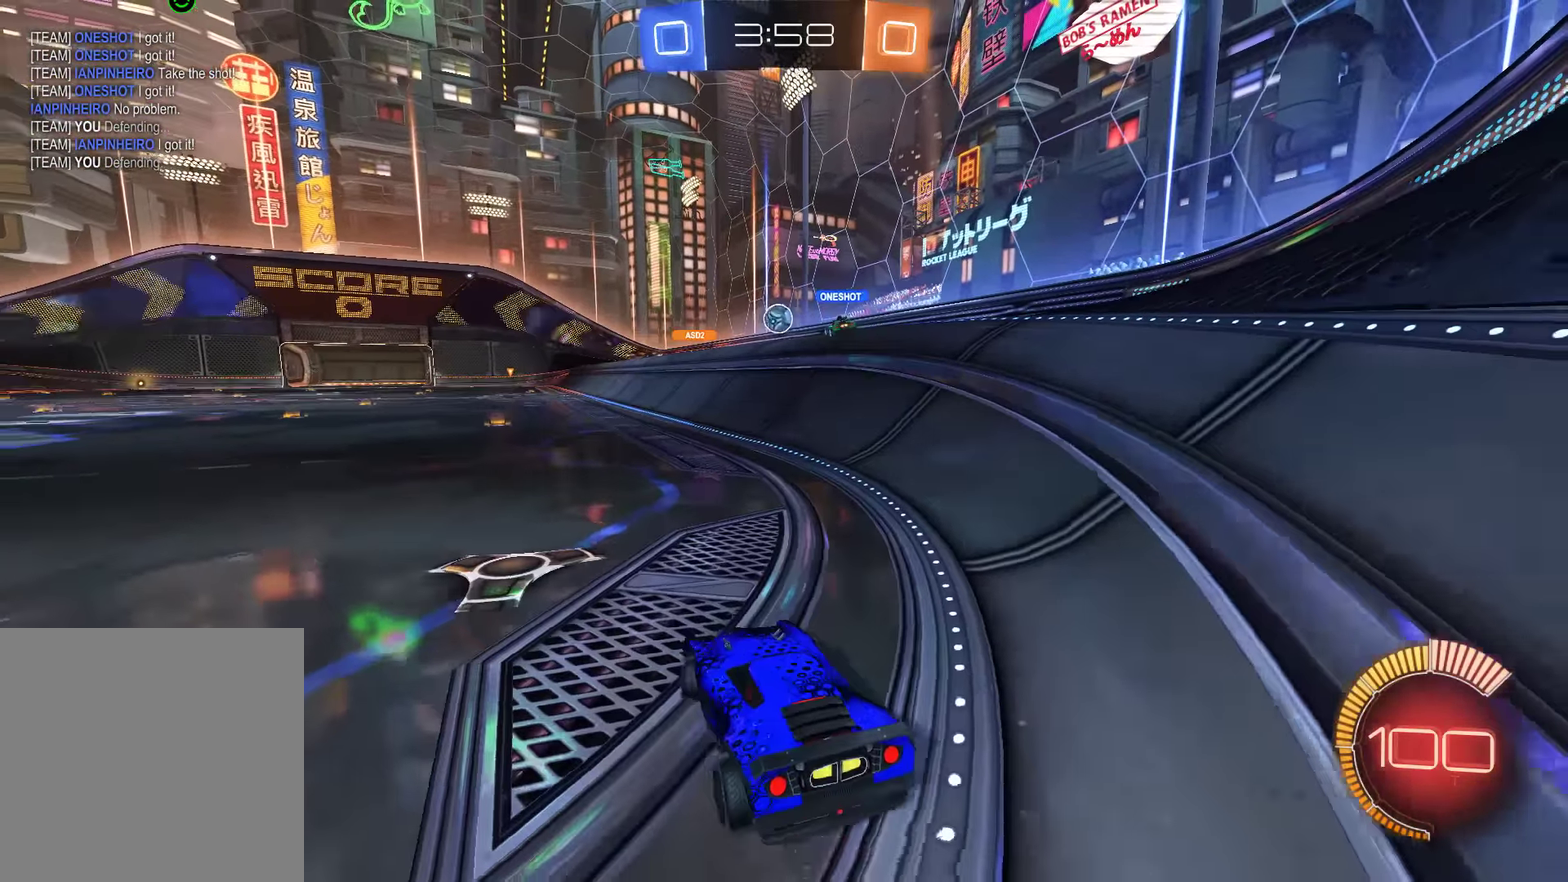
{"buttons": ["B"], "left_stick": "left", "right_stick": "center", "events": [[200, "B", "down"], [234, "L2", "up"], [234, "left_stick", "left"]]}
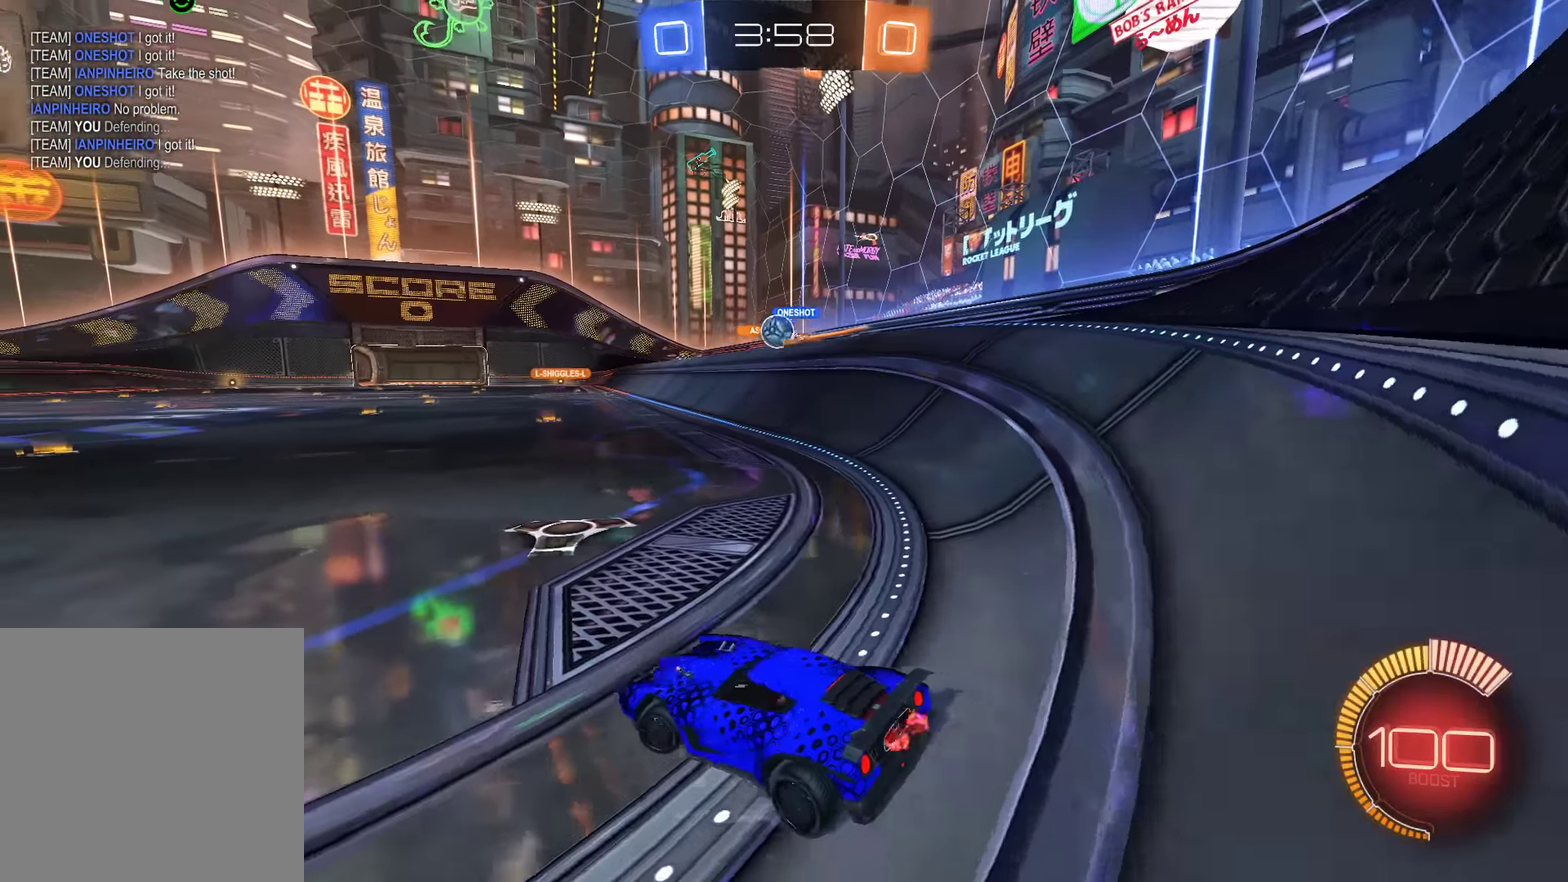
{"buttons": ["B"], "left_stick": "right", "right_stick": "center", "events": [[150, "left_stick", "down-left"], [417, "left_stick", "right"]]}